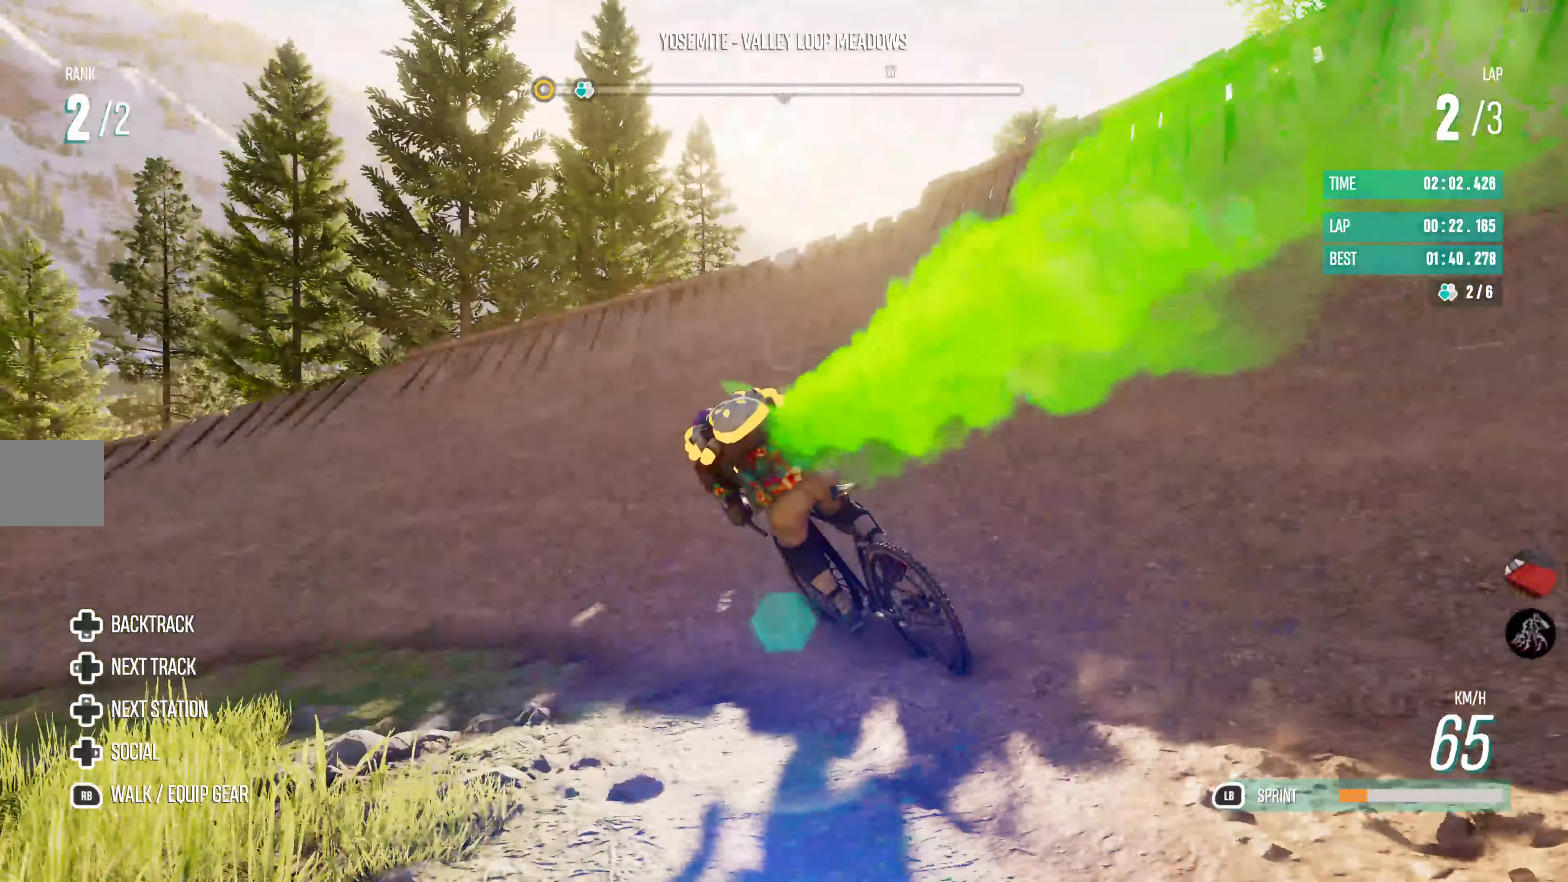
Gameplay with a controller (PlayStation layout); each line is a JSON object with the inputs held at the frame after it. "events" lists button and stick changes between this image and that frame as [ms after this image, input, new state], when the widget could be followed in between.
{"buttons": ["R2"], "left_stick": "left", "right_stick": "center", "events": []}
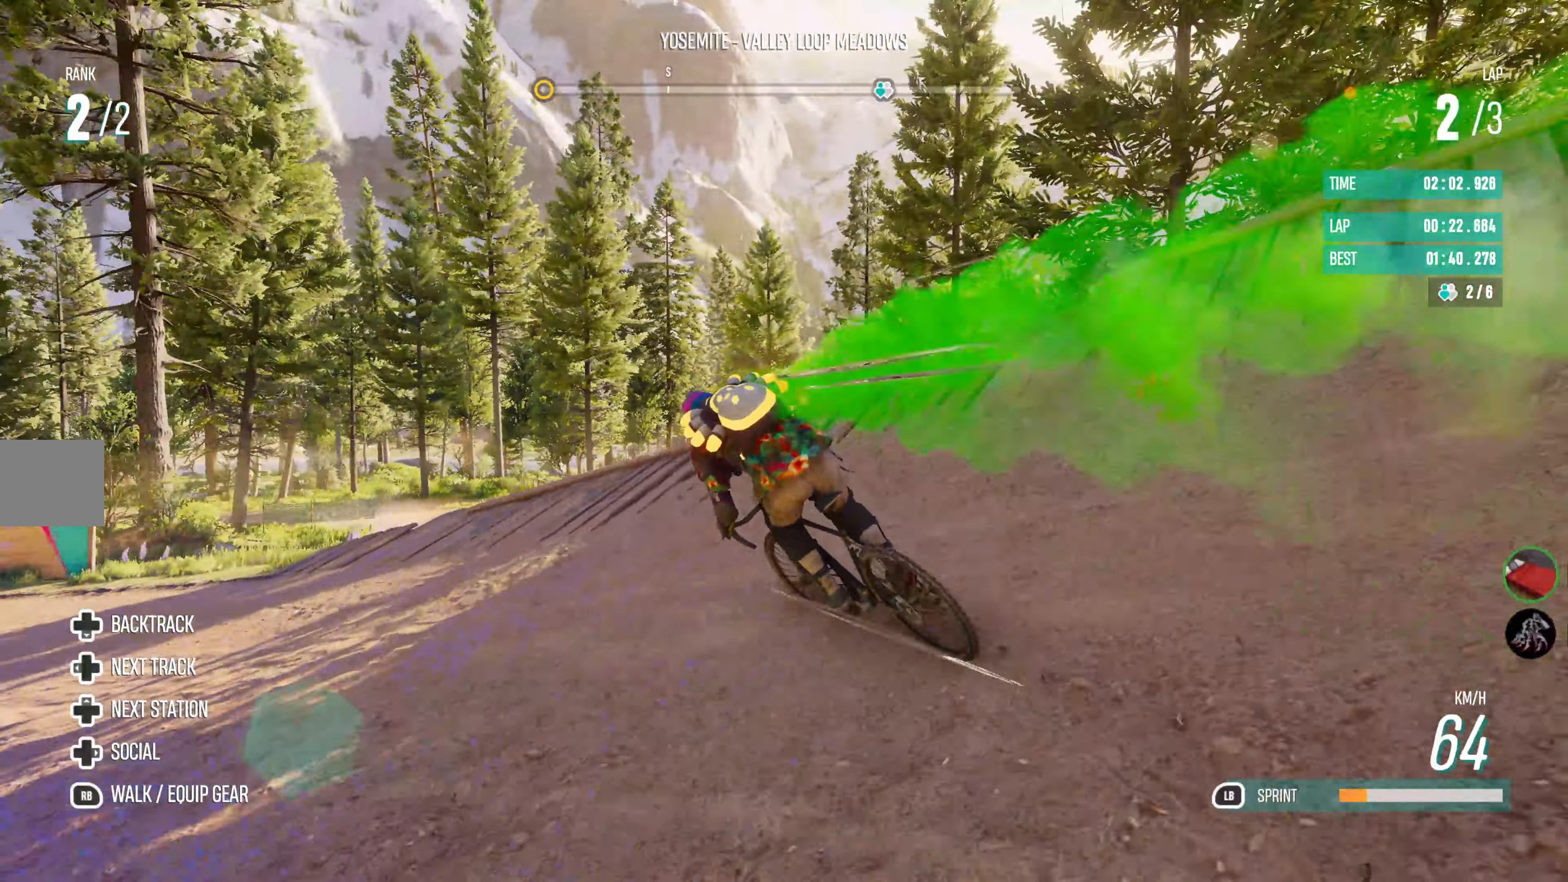
{"buttons": ["R2"], "left_stick": "center", "right_stick": "center", "events": [[467, "left_stick", "center"]]}
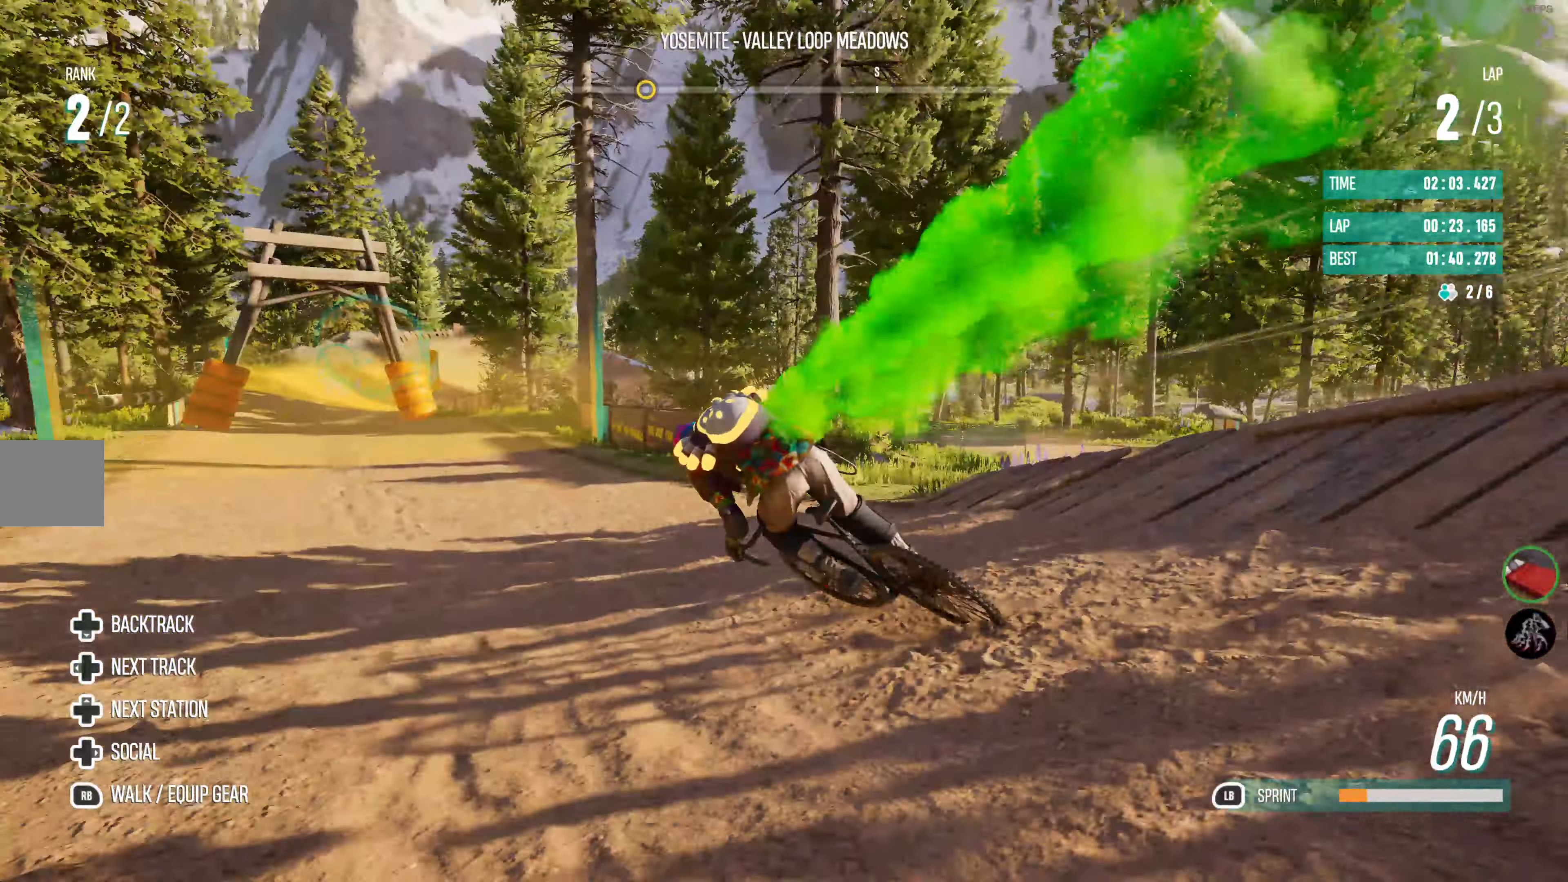
{"buttons": ["R2"], "left_stick": "center", "right_stick": "center", "events": [[117, "left_stick", "right"], [433, "left_stick", "center"]]}
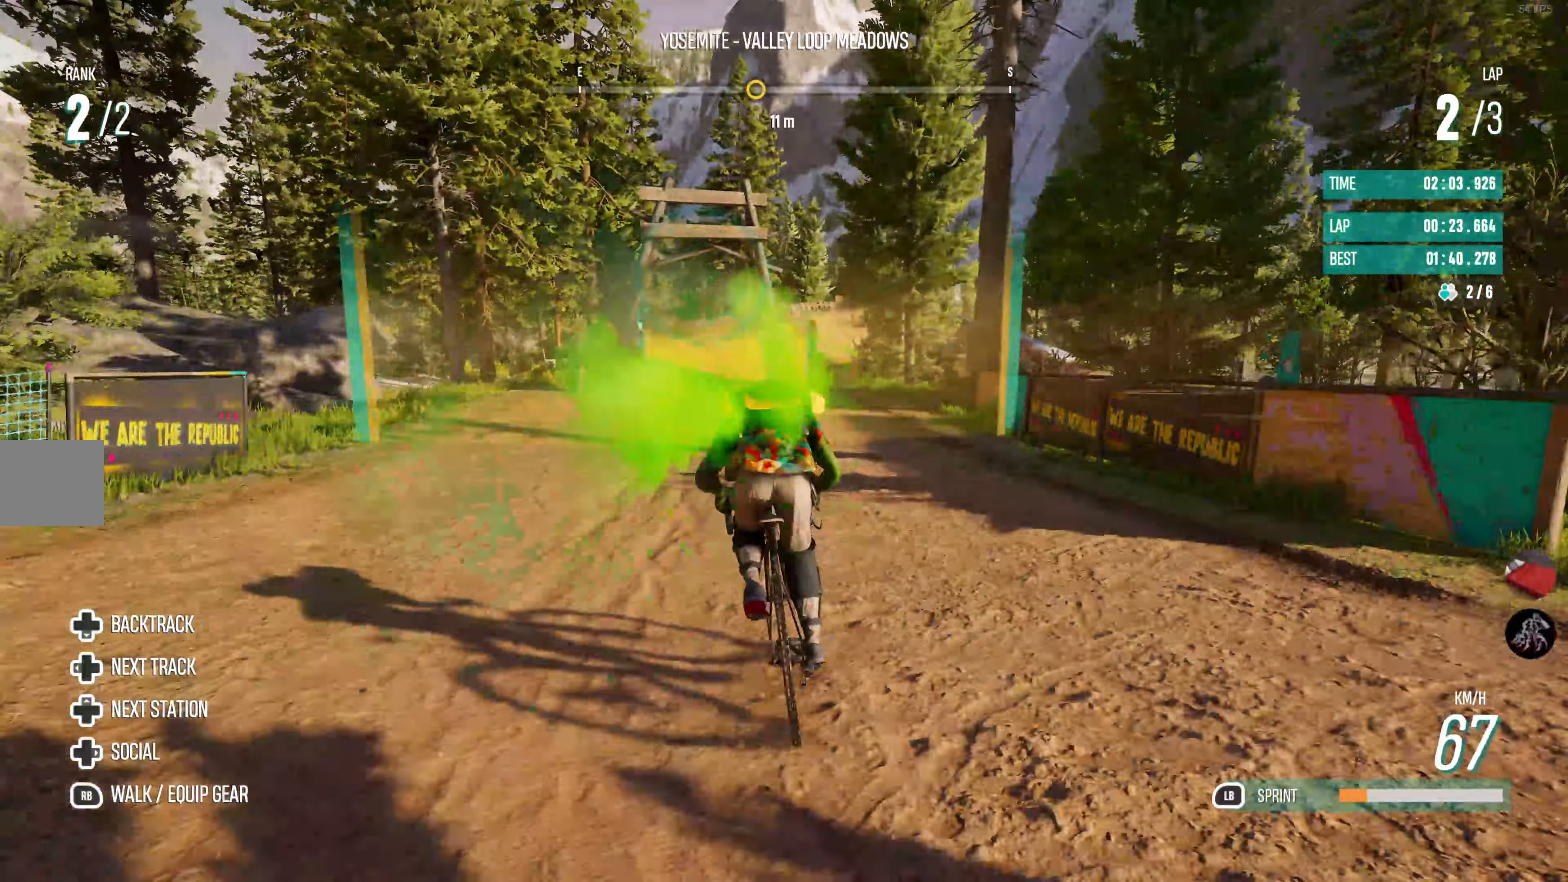
{"buttons": ["R2"], "left_stick": "left", "right_stick": "center", "events": [[100, "left_stick", "left"]]}
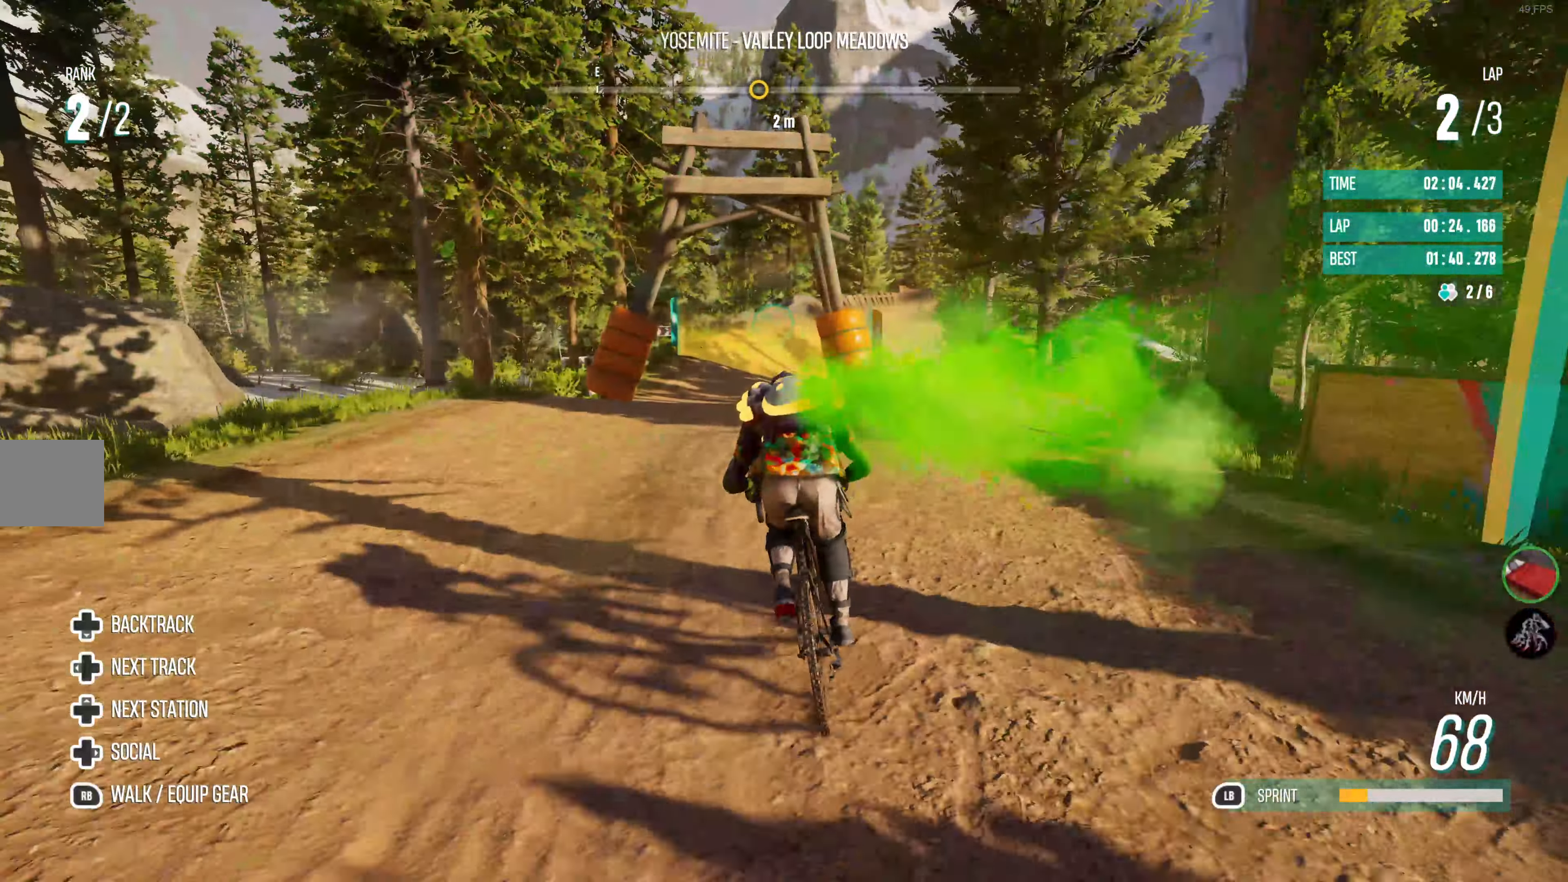
{"buttons": ["R2"], "left_stick": "right", "right_stick": "center", "events": [[17, "left_stick", "center"], [234, "left_stick", "right"]]}
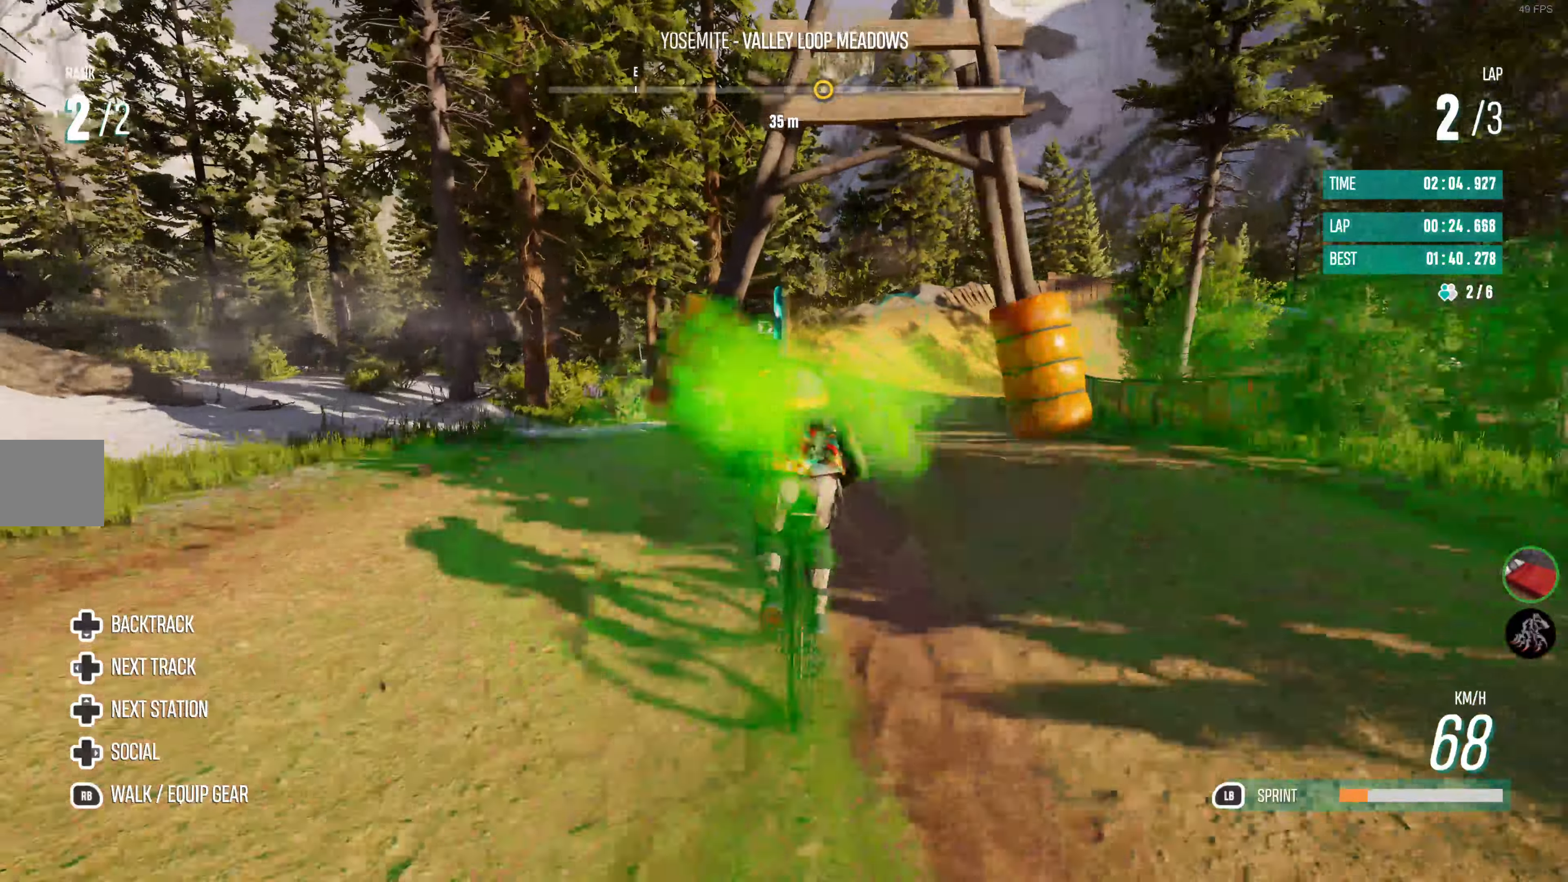
{"buttons": ["R2"], "left_stick": "right", "right_stick": "center", "events": [[50, "left_stick", "center"], [234, "left_stick", "right"]]}
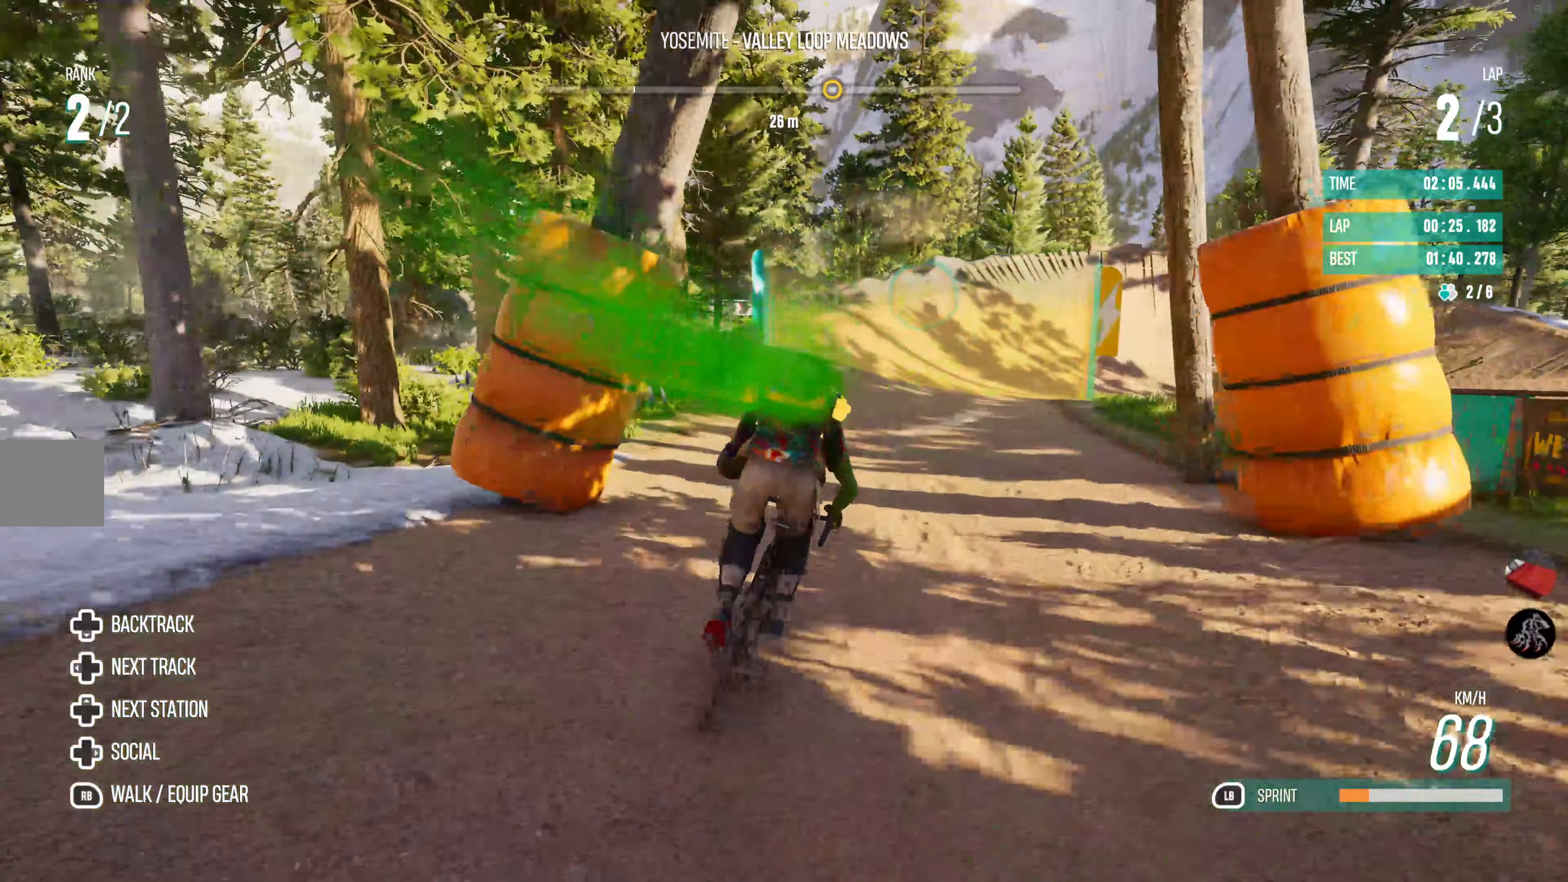
{"buttons": ["R2"], "left_stick": "center", "right_stick": "center", "events": [[34, "left_stick", "center"]]}
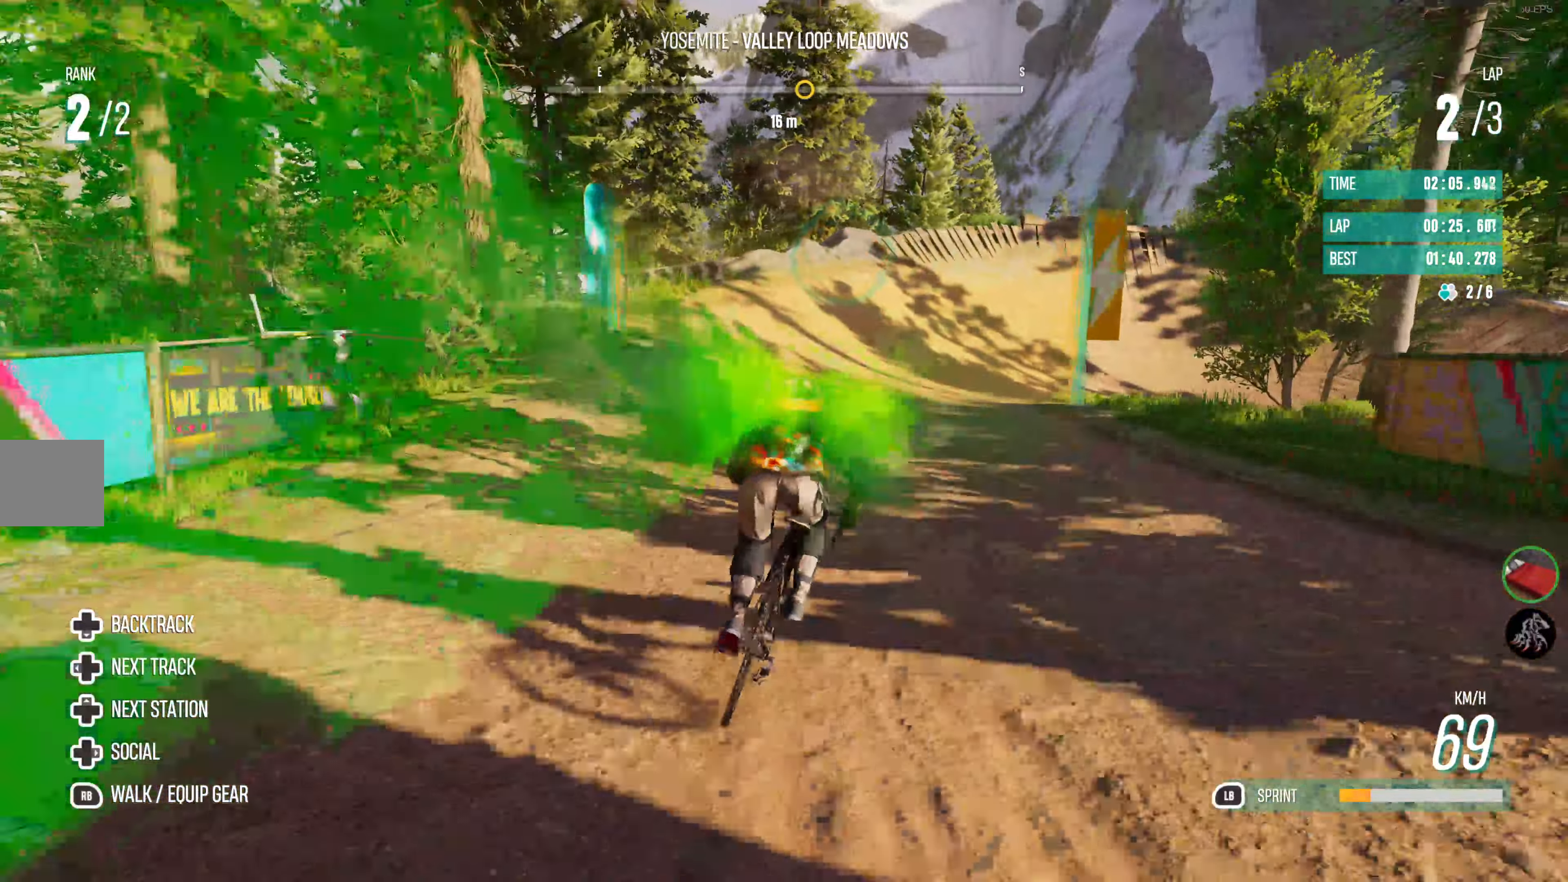
{"buttons": ["R2"], "left_stick": "center", "right_stick": "center", "events": []}
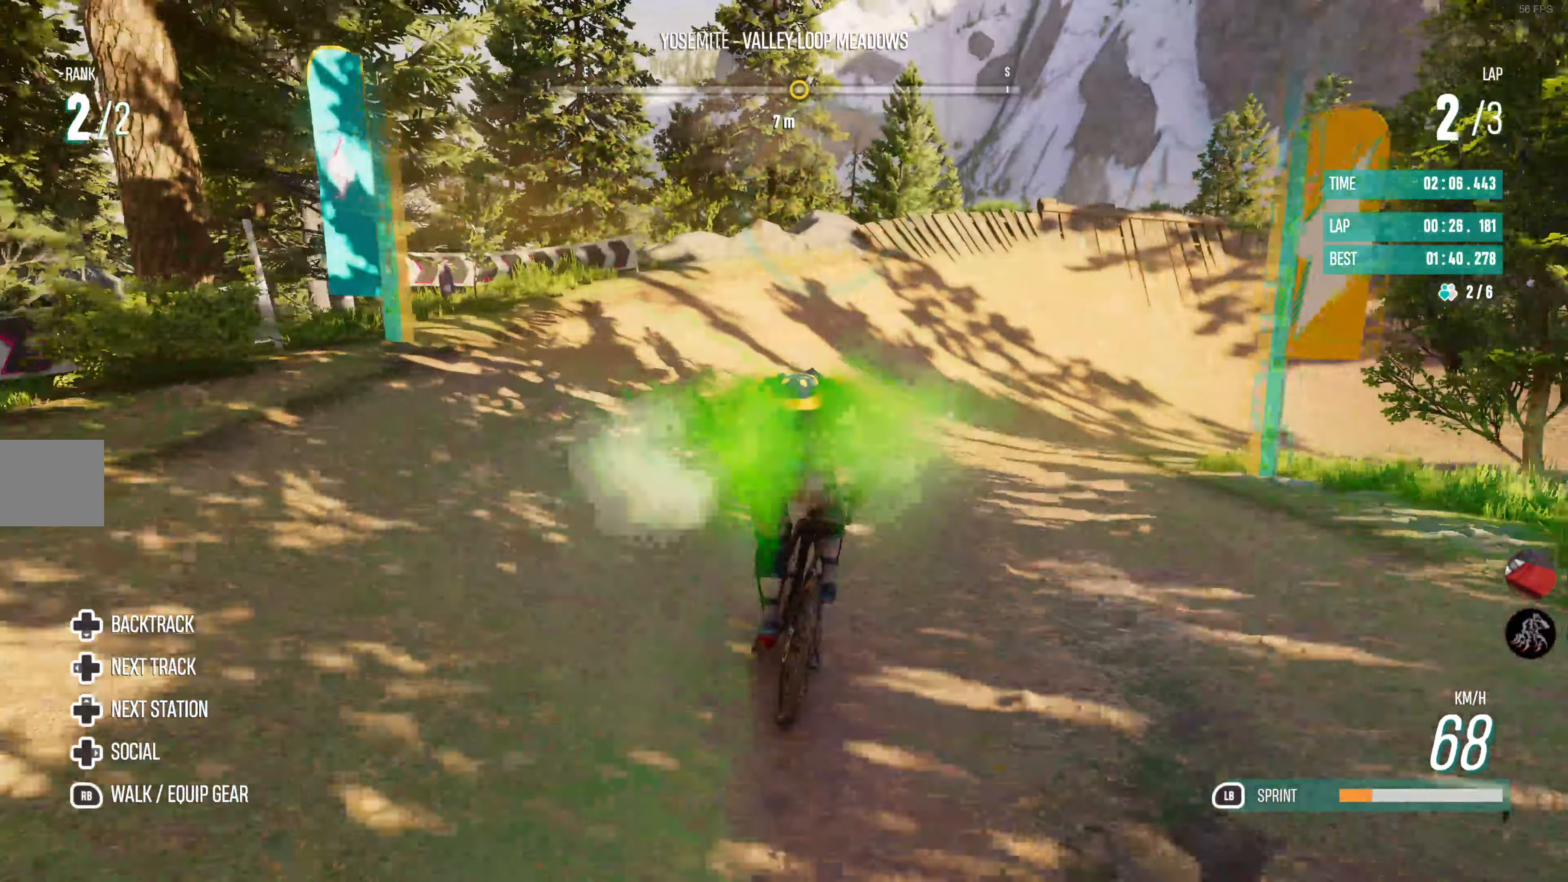
{"buttons": ["R2"], "left_stick": "right", "right_stick": "center", "events": [[100, "left_stick", "right"]]}
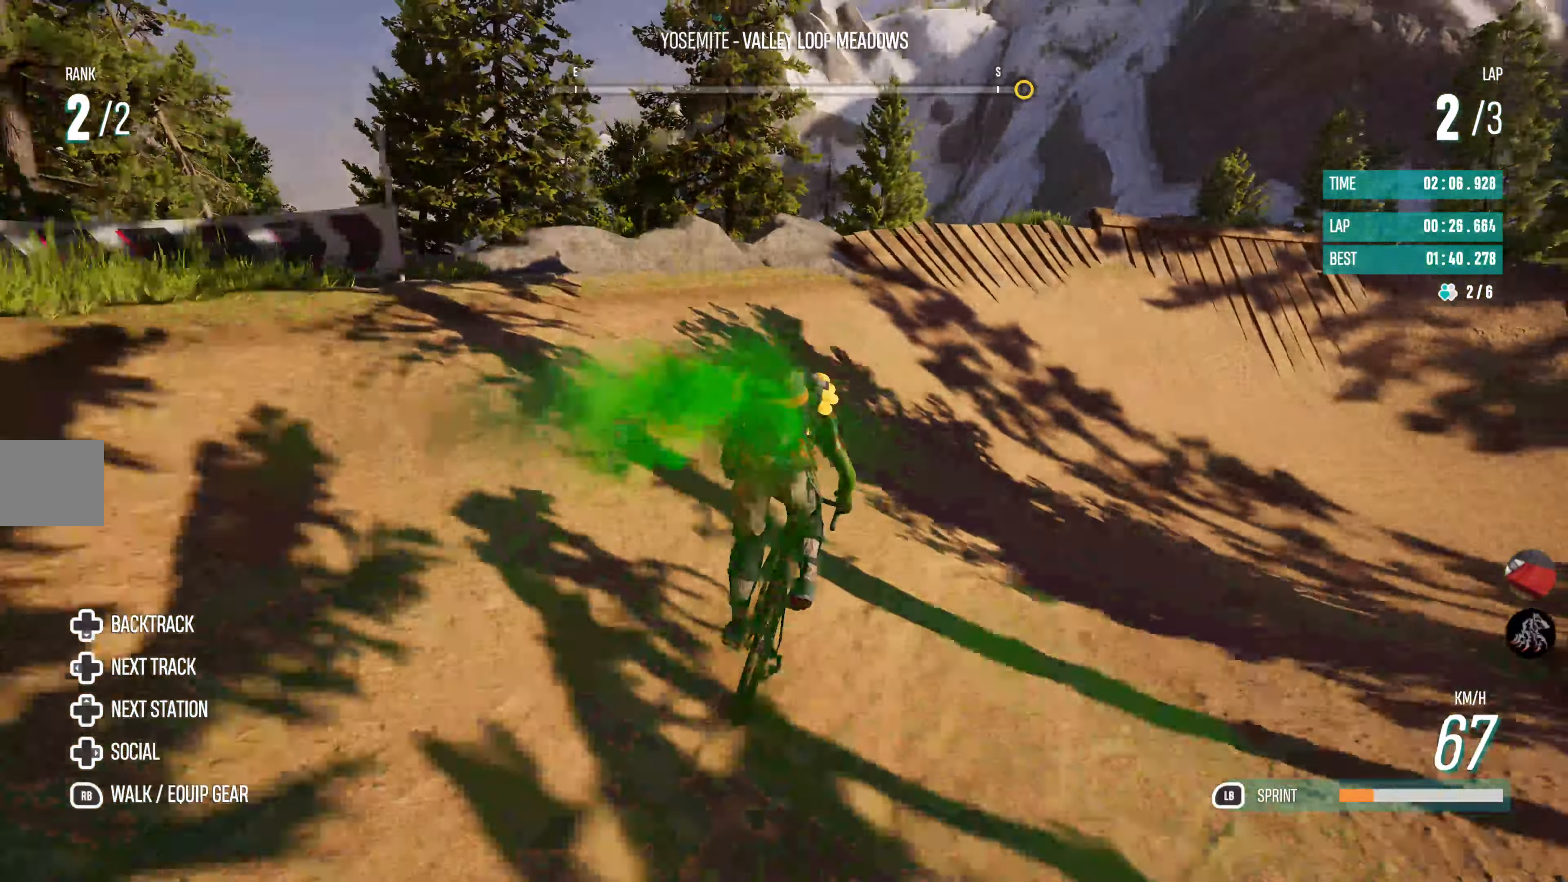
{"buttons": ["R2"], "left_stick": "right", "right_stick": "center", "events": []}
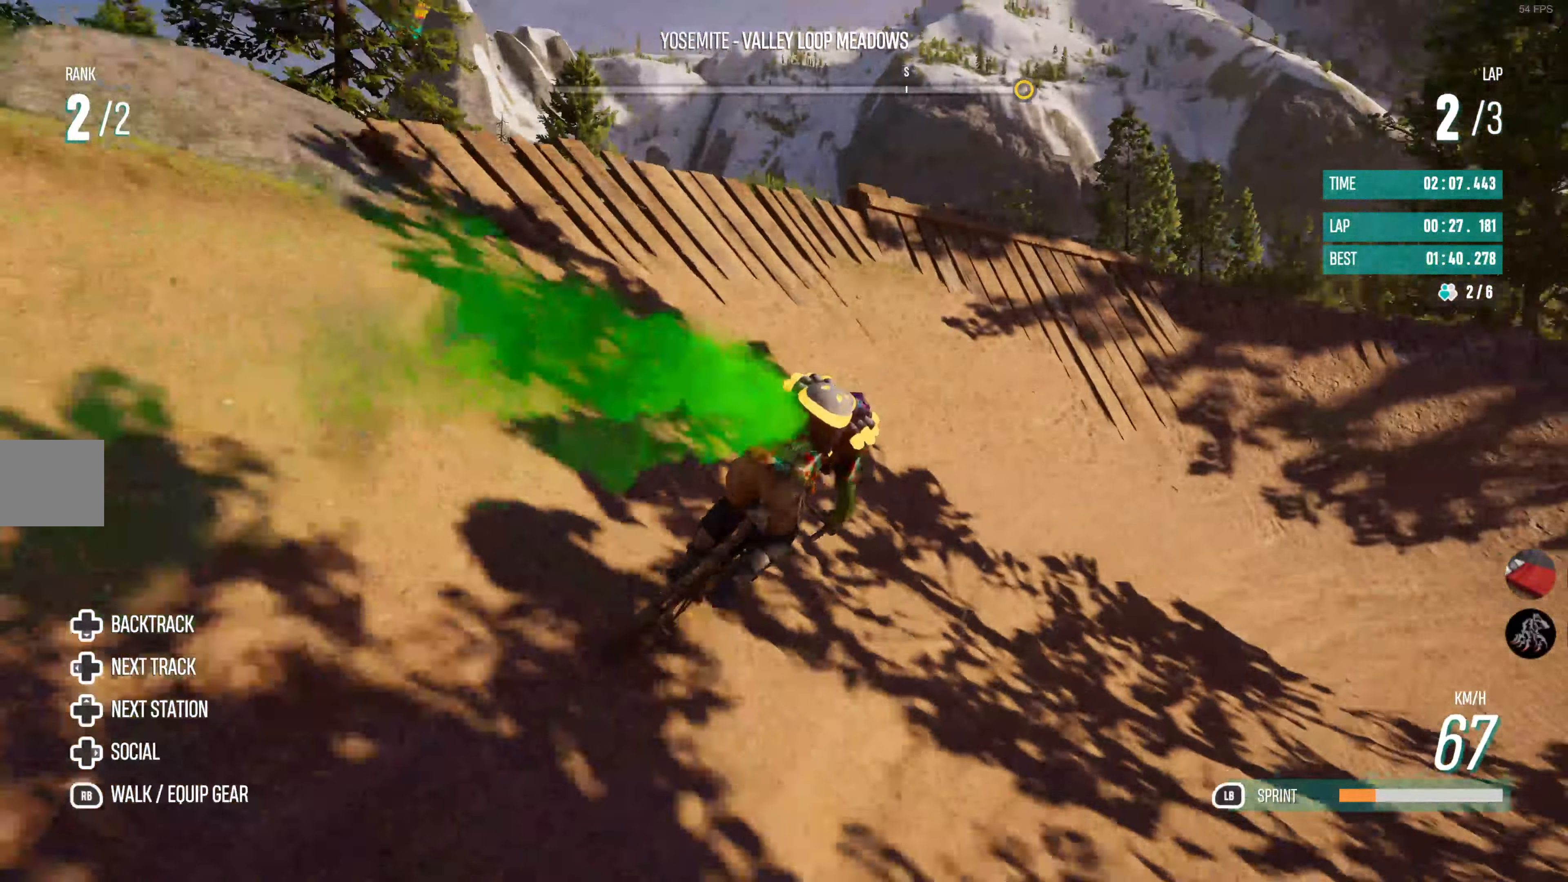
{"buttons": ["R2"], "left_stick": "right", "right_stick": "center", "events": []}
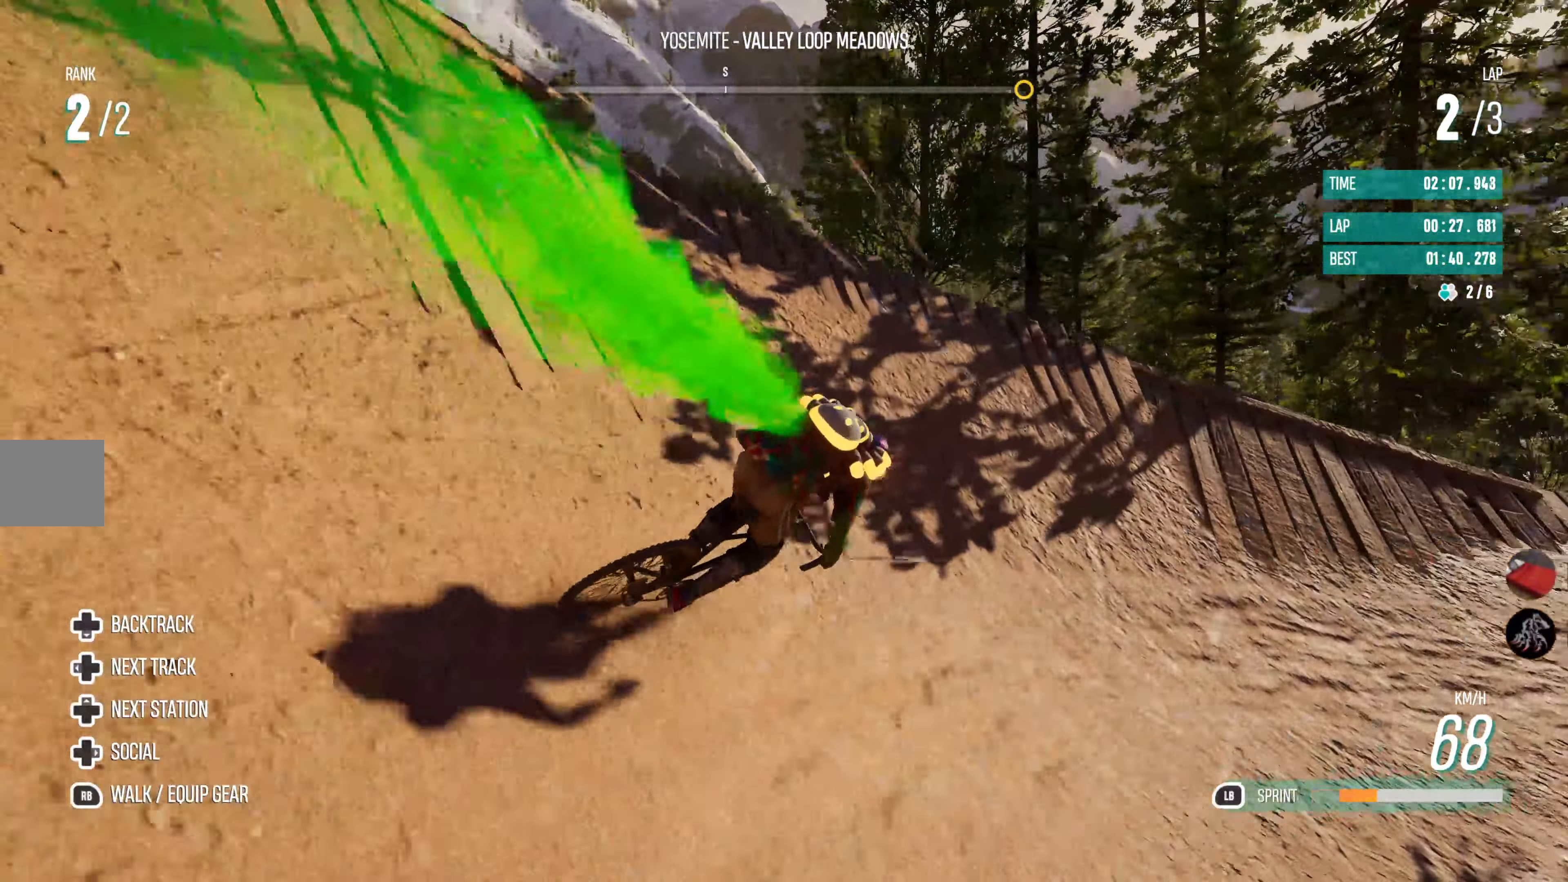
{"buttons": ["R2"], "left_stick": "center", "right_stick": "center", "events": [[450, "left_stick", "center"]]}
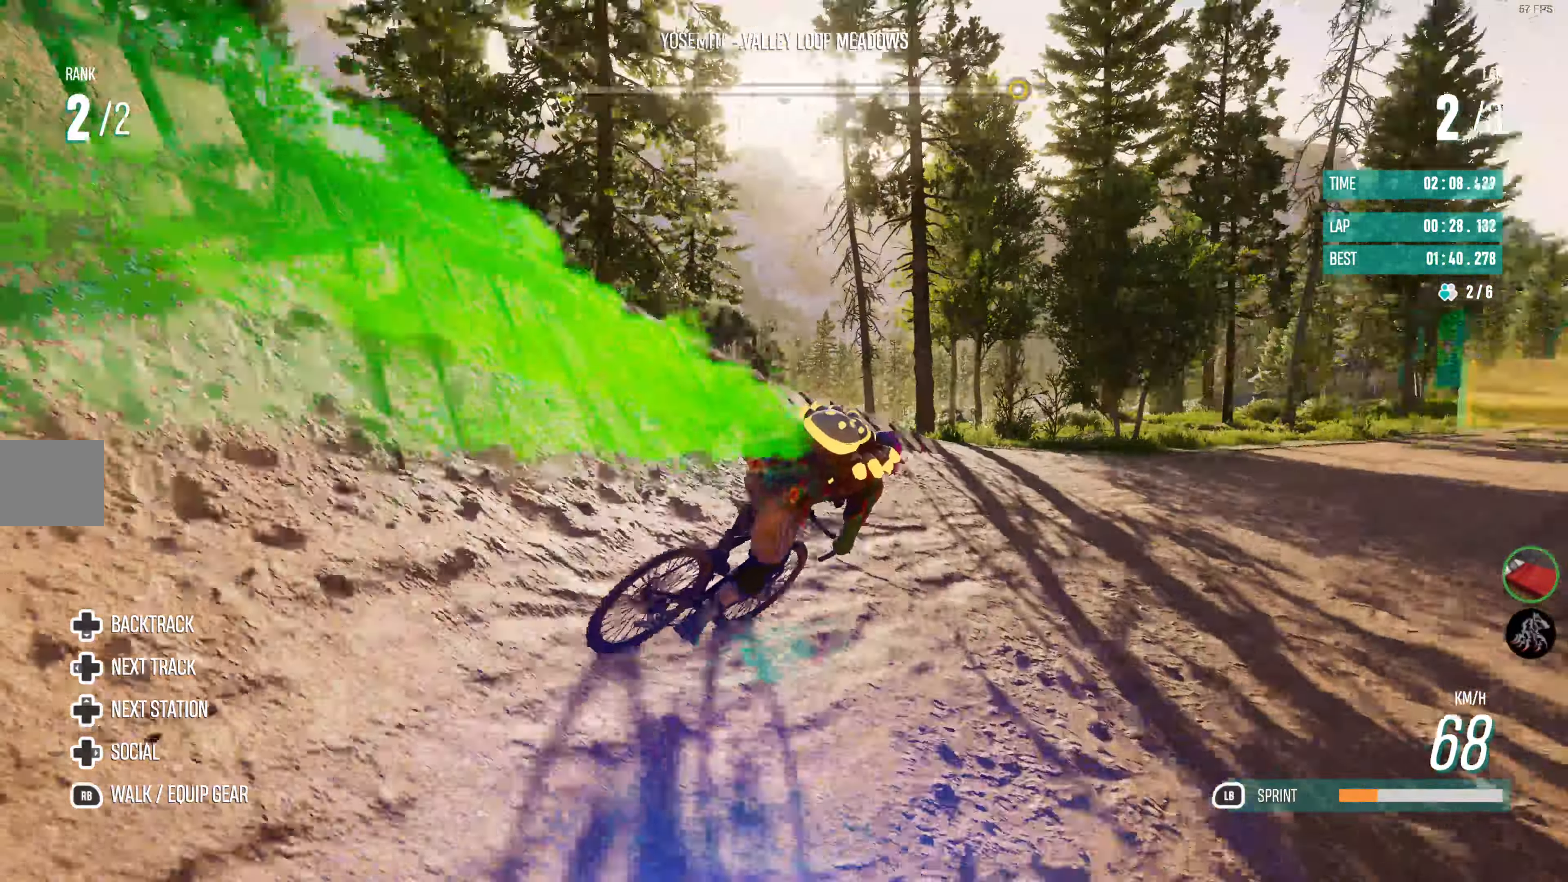
{"buttons": ["CIRCLE", "R2"], "left_stick": "right", "right_stick": "center", "events": [[234, "left_stick", "right"], [284, "left_stick", "center"], [350, "left_stick", "right"], [466, "CIRCLE", "down"]]}
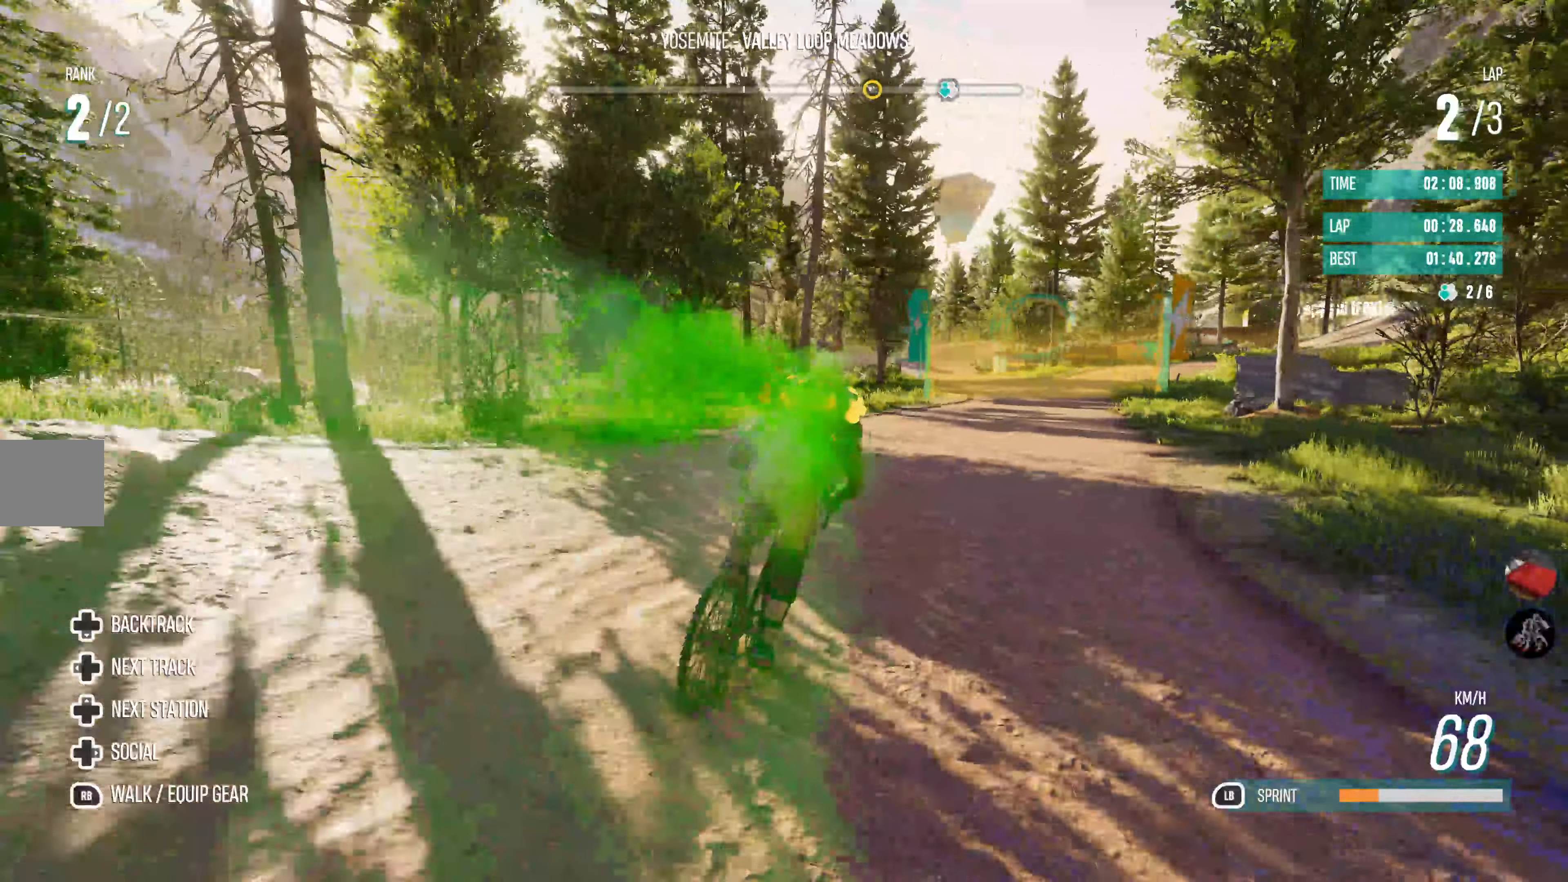
{"buttons": ["R2"], "left_stick": "center", "right_stick": "center", "events": [[116, "CIRCLE", "up"], [433, "left_stick", "center"]]}
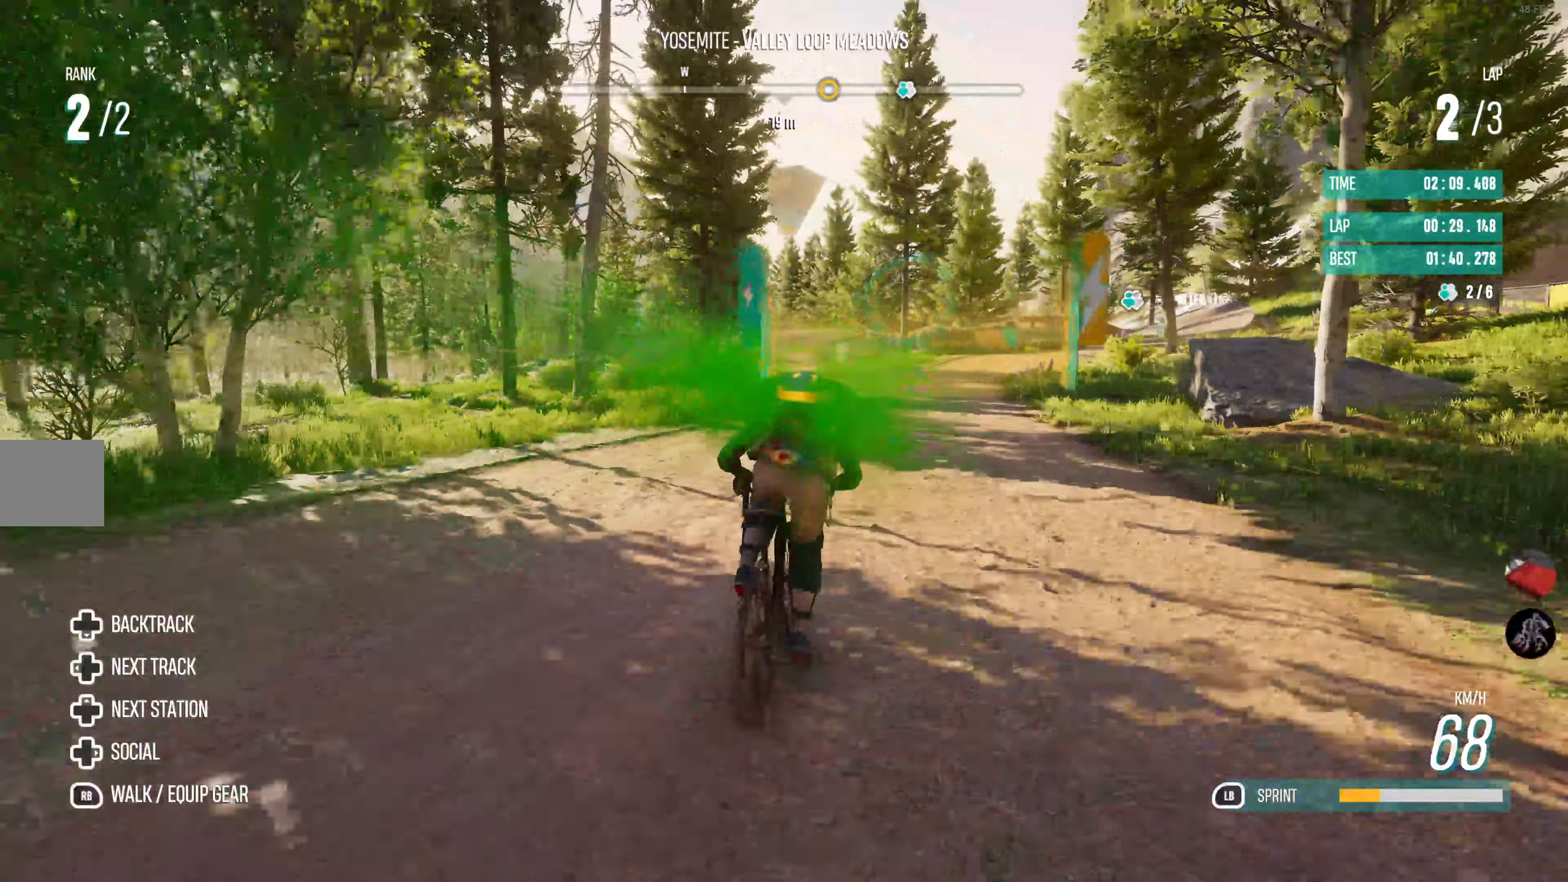
{"buttons": ["R2"], "left_stick": "center", "right_stick": "center"}
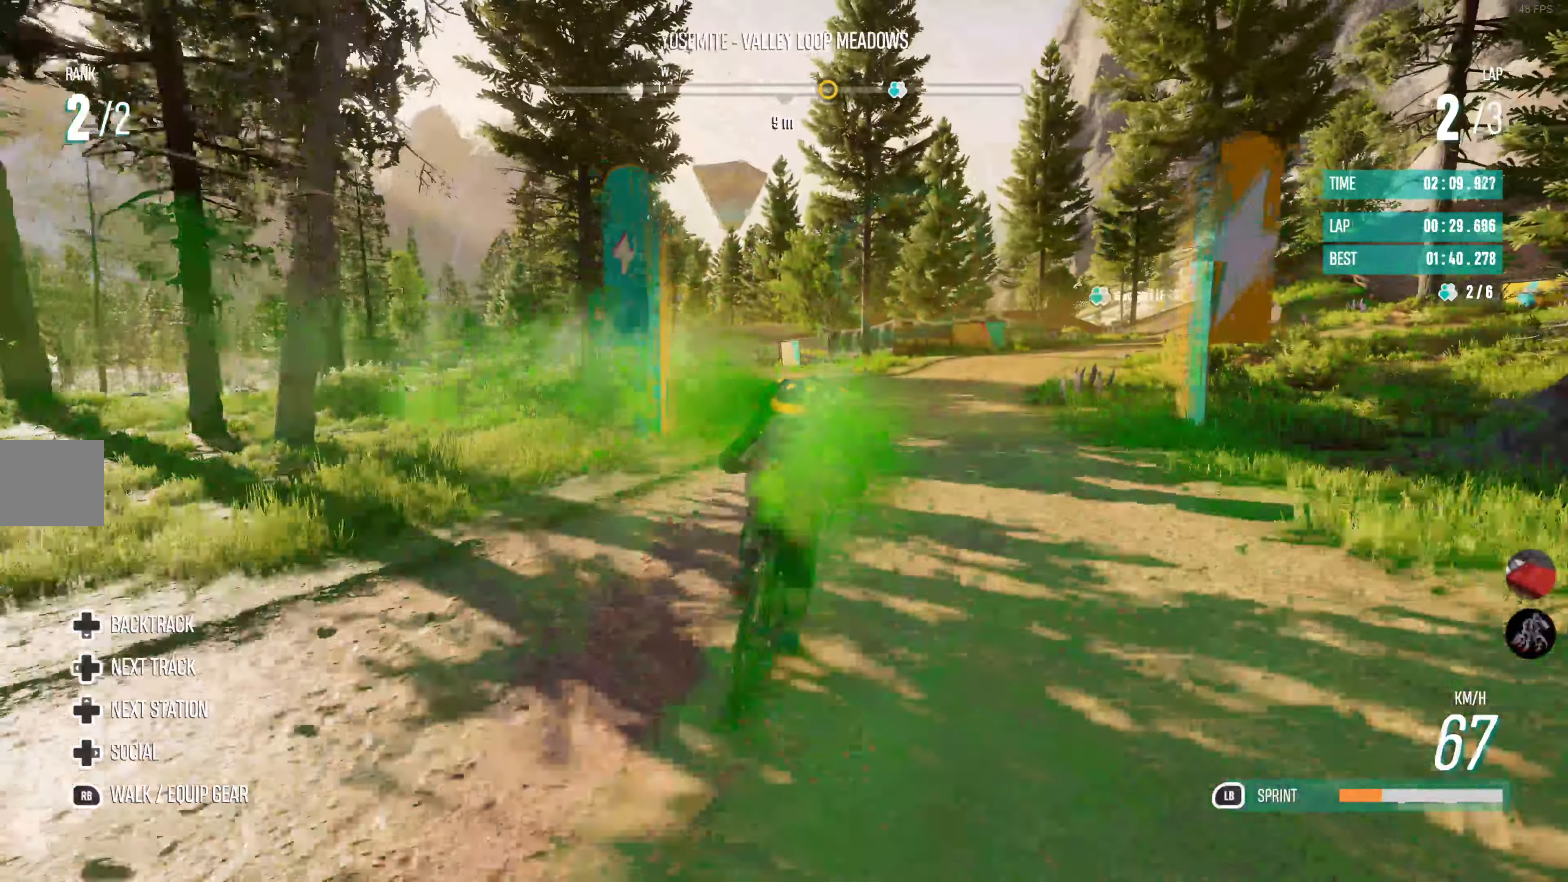
{"buttons": ["R2"], "left_stick": "right", "right_stick": "center", "events": [[83, "left_stick", "right"]]}
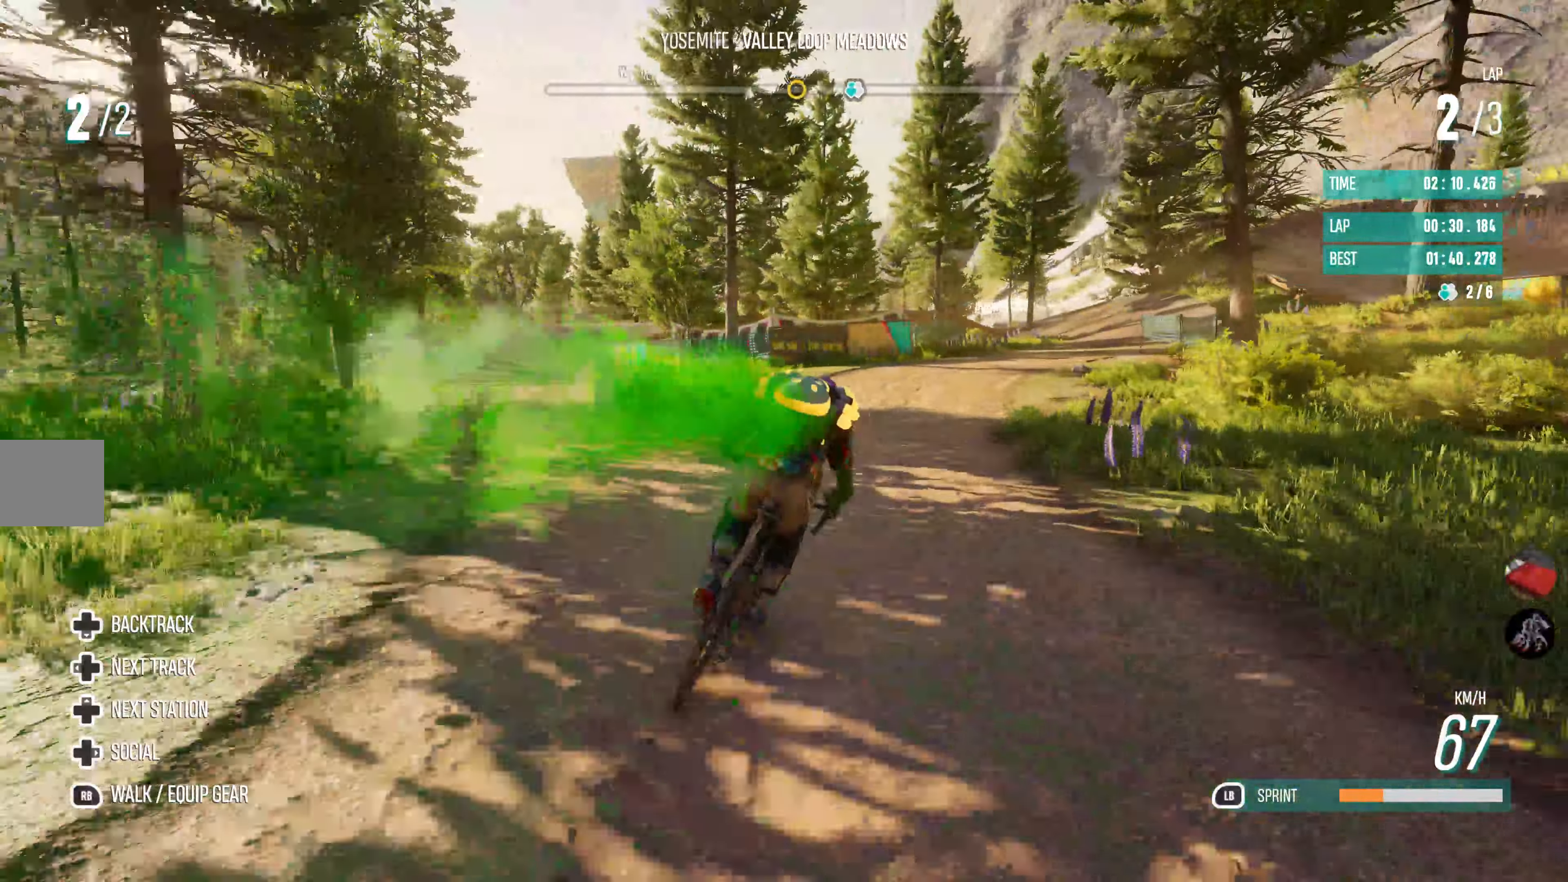
{"buttons": ["R2"], "left_stick": "right", "right_stick": "center", "events": [[33, "left_stick", "center"], [400, "left_stick", "right"]]}
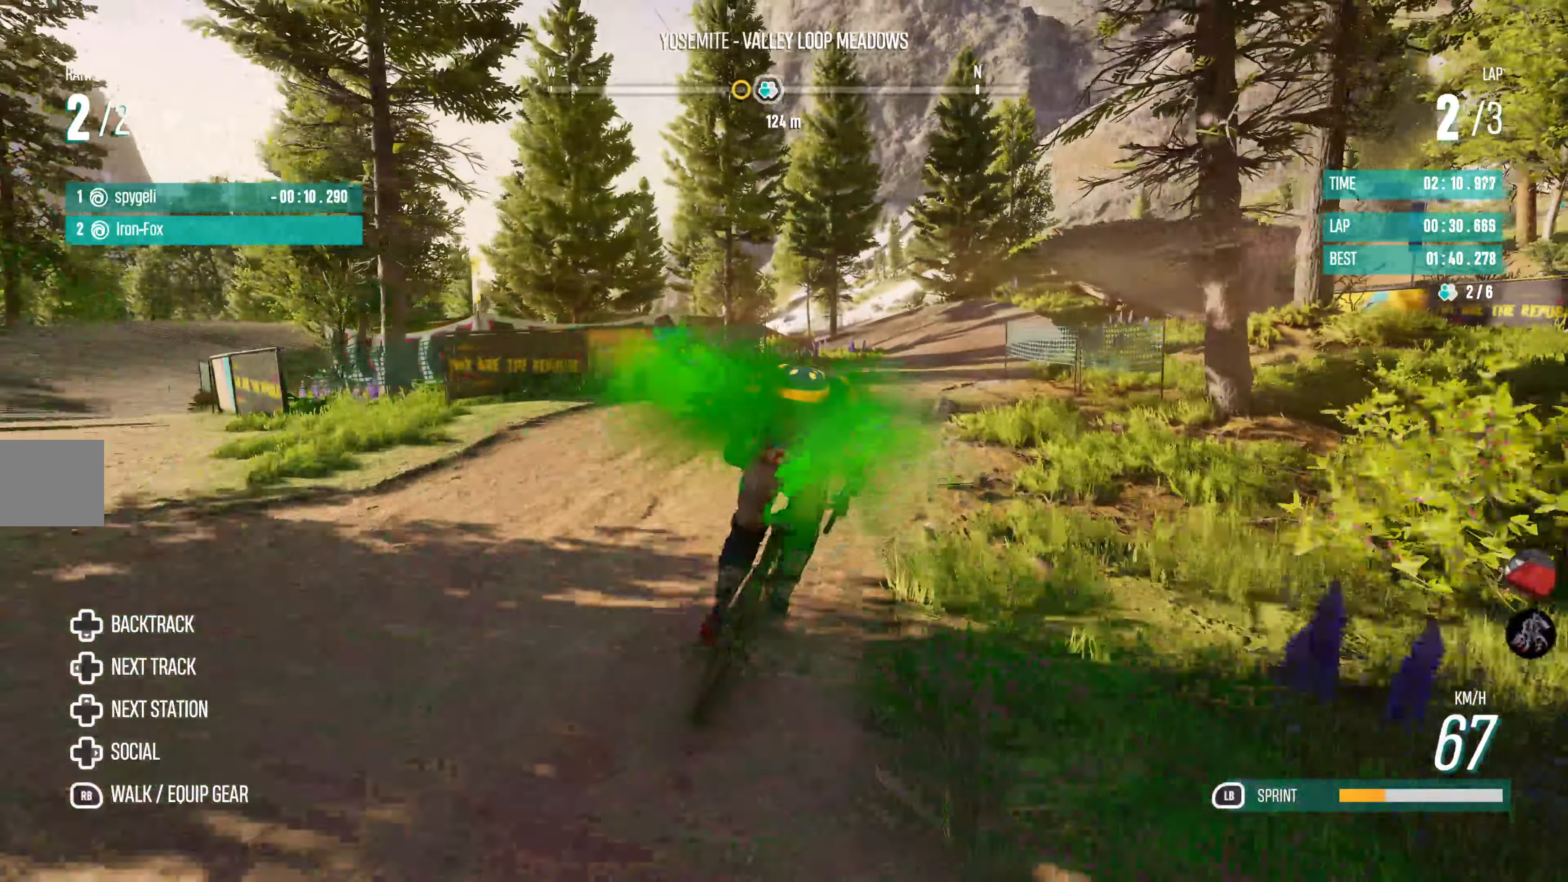
{"buttons": ["R2"], "left_stick": "center", "right_stick": "center", "events": [[16, "CIRCLE", "down"], [100, "CIRCLE", "up"], [133, "left_stick", "center"]]}
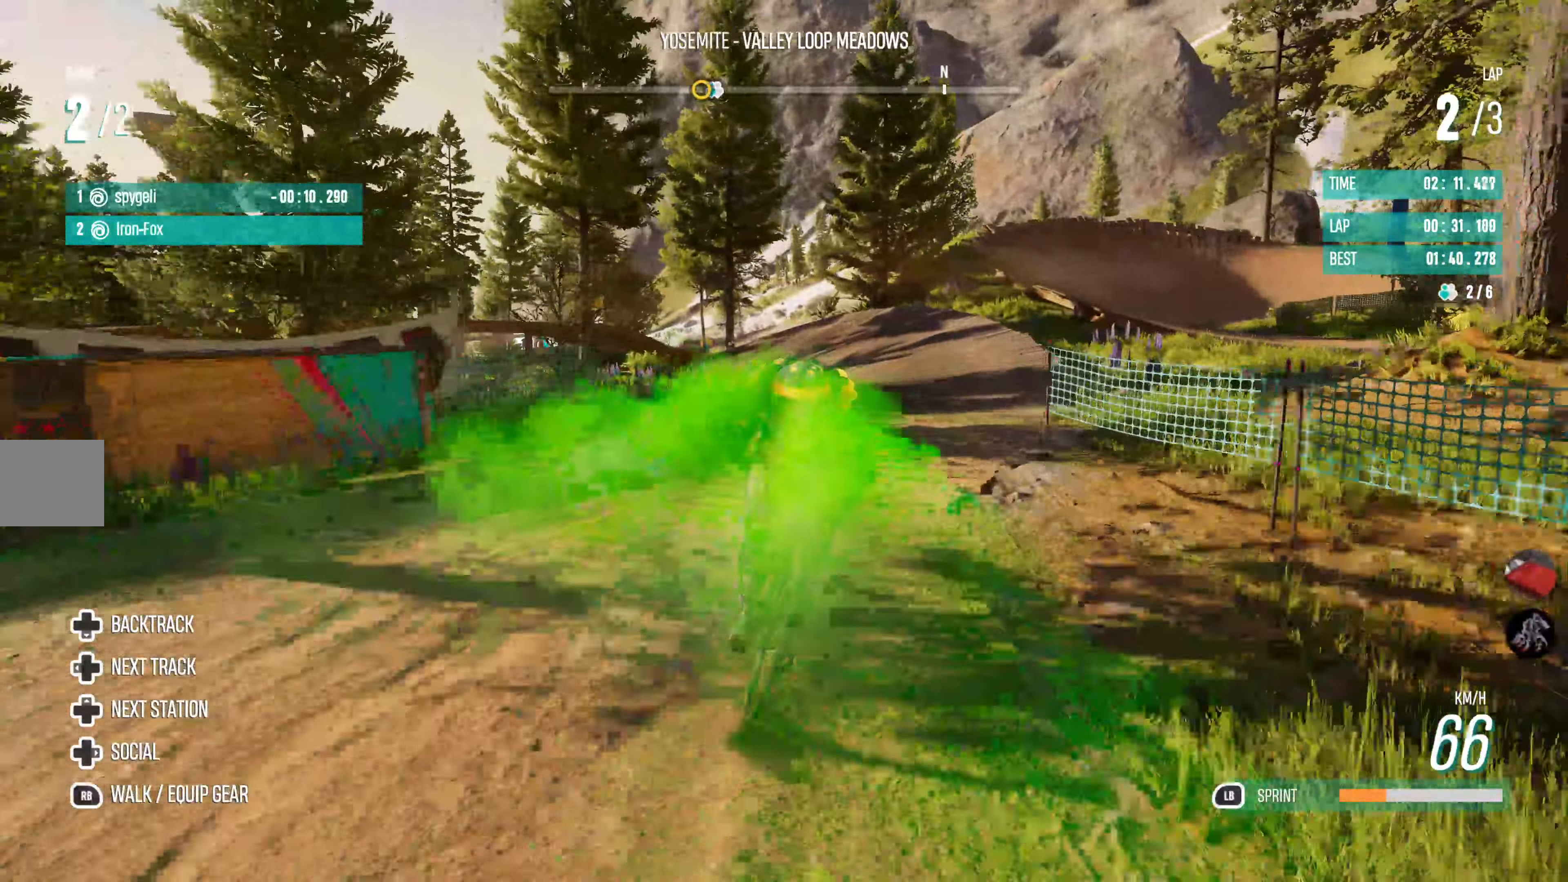
{"buttons": ["R2"], "left_stick": "center", "right_stick": "center", "events": [[333, "left_stick", "left"], [466, "left_stick", "center"]]}
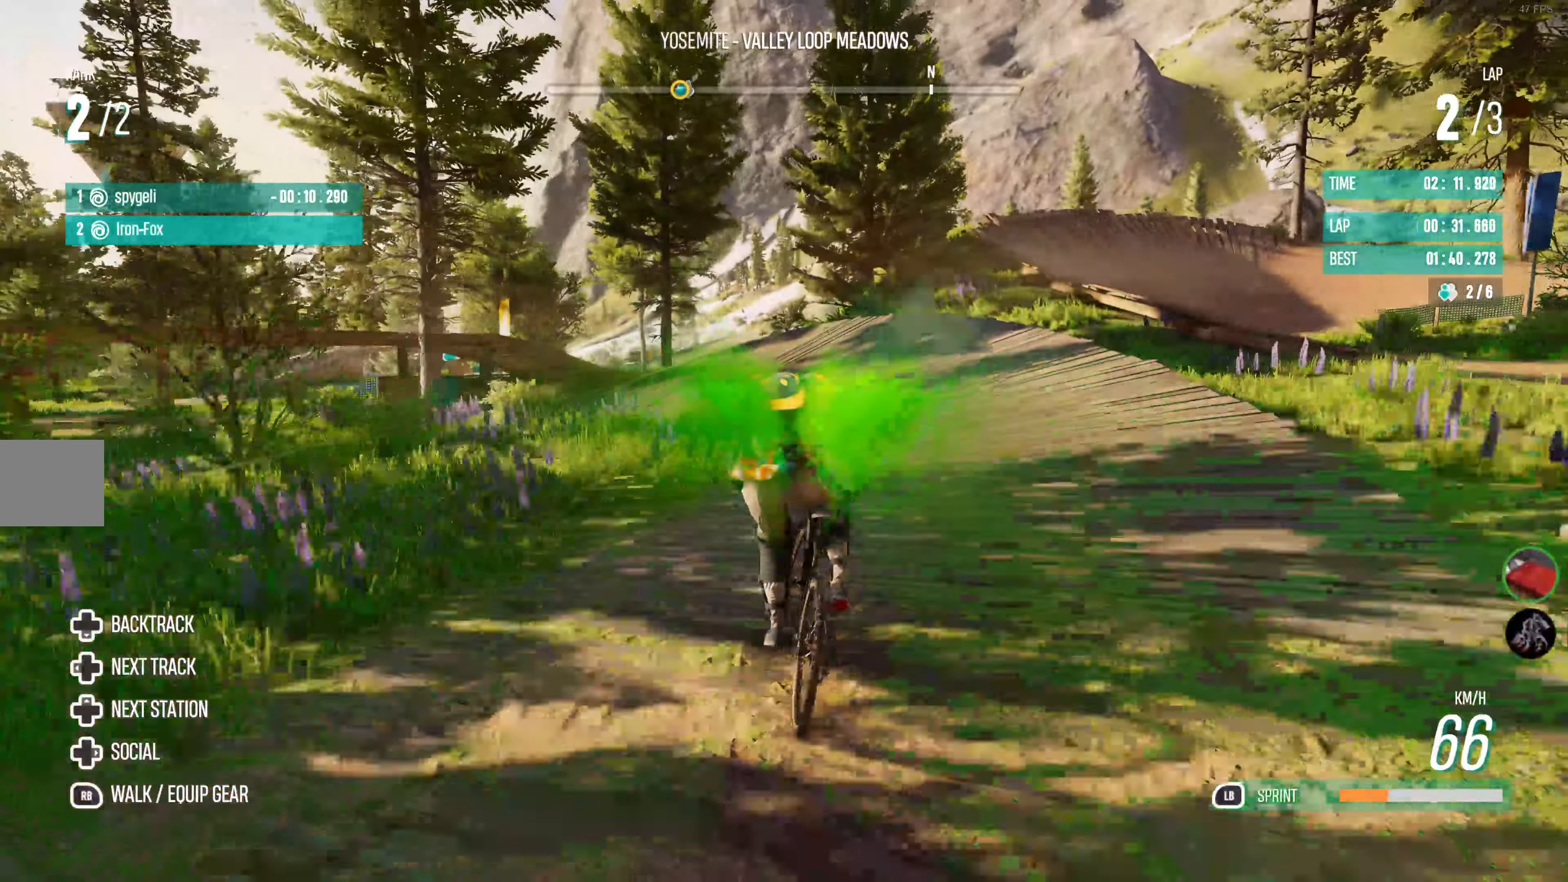
{"buttons": ["R2"], "left_stick": "left", "right_stick": "center", "events": [[150, "left_stick", "left"]]}
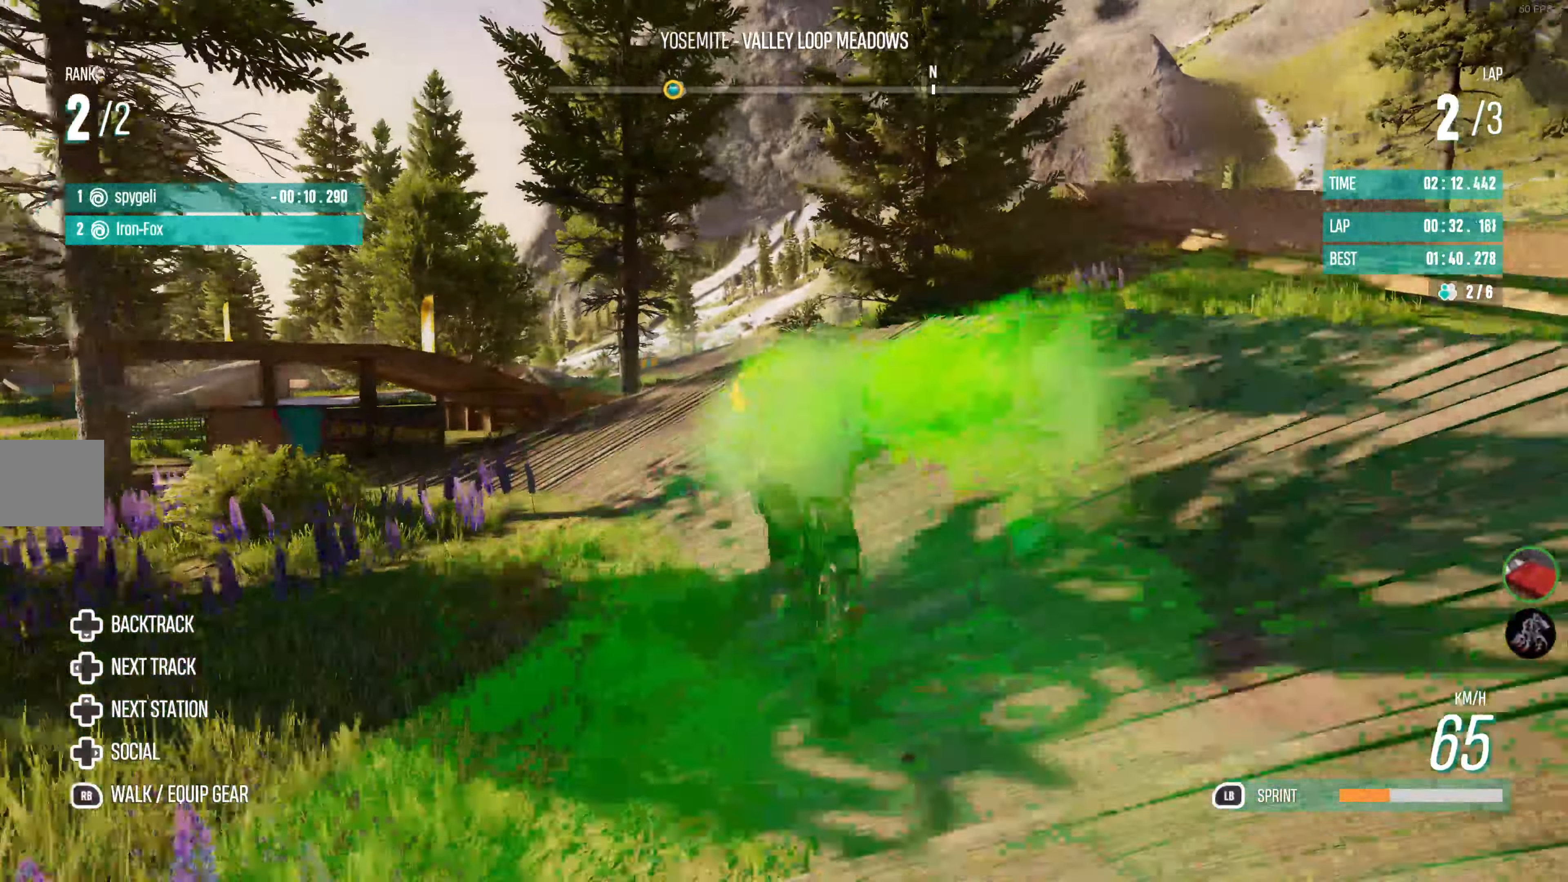
{"buttons": [], "left_stick": "left", "right_stick": "center", "events": [[133, "CIRCLE", "down"], [183, "CIRCLE", "up"], [233, "CIRCLE", "down"], [300, "CIRCLE", "up"], [400, "R2", "up"]]}
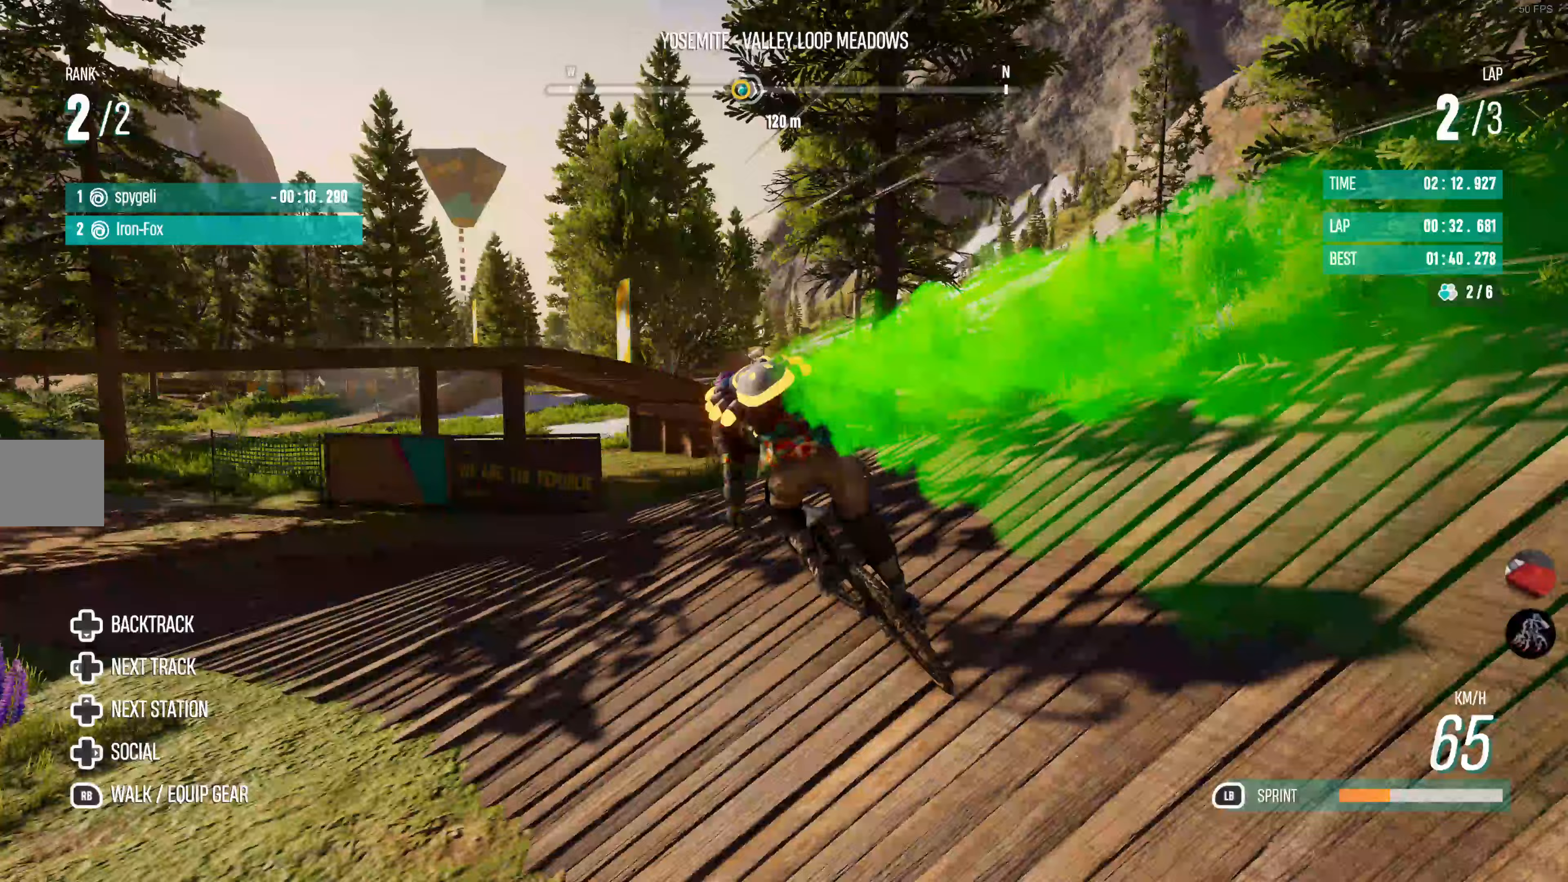
{"buttons": ["R2"], "left_stick": "left", "right_stick": "center", "events": [[400, "R2", "down"]]}
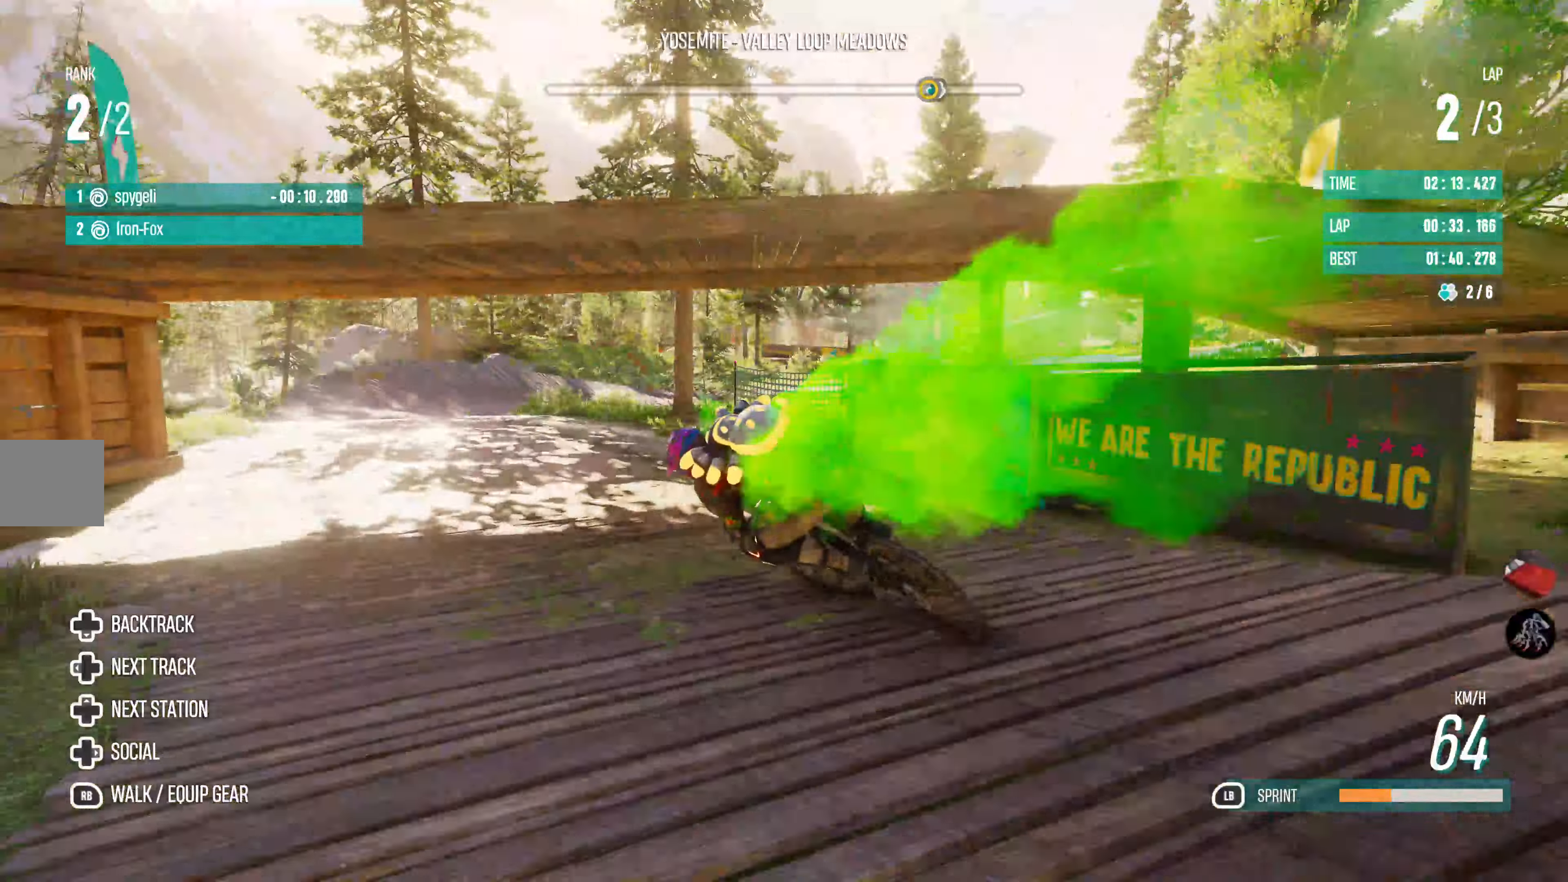
{"buttons": ["R2"], "left_stick": "right", "right_stick": "center", "events": [[17, "left_stick", "right"], [350, "left_stick", "center"], [483, "left_stick", "right"]]}
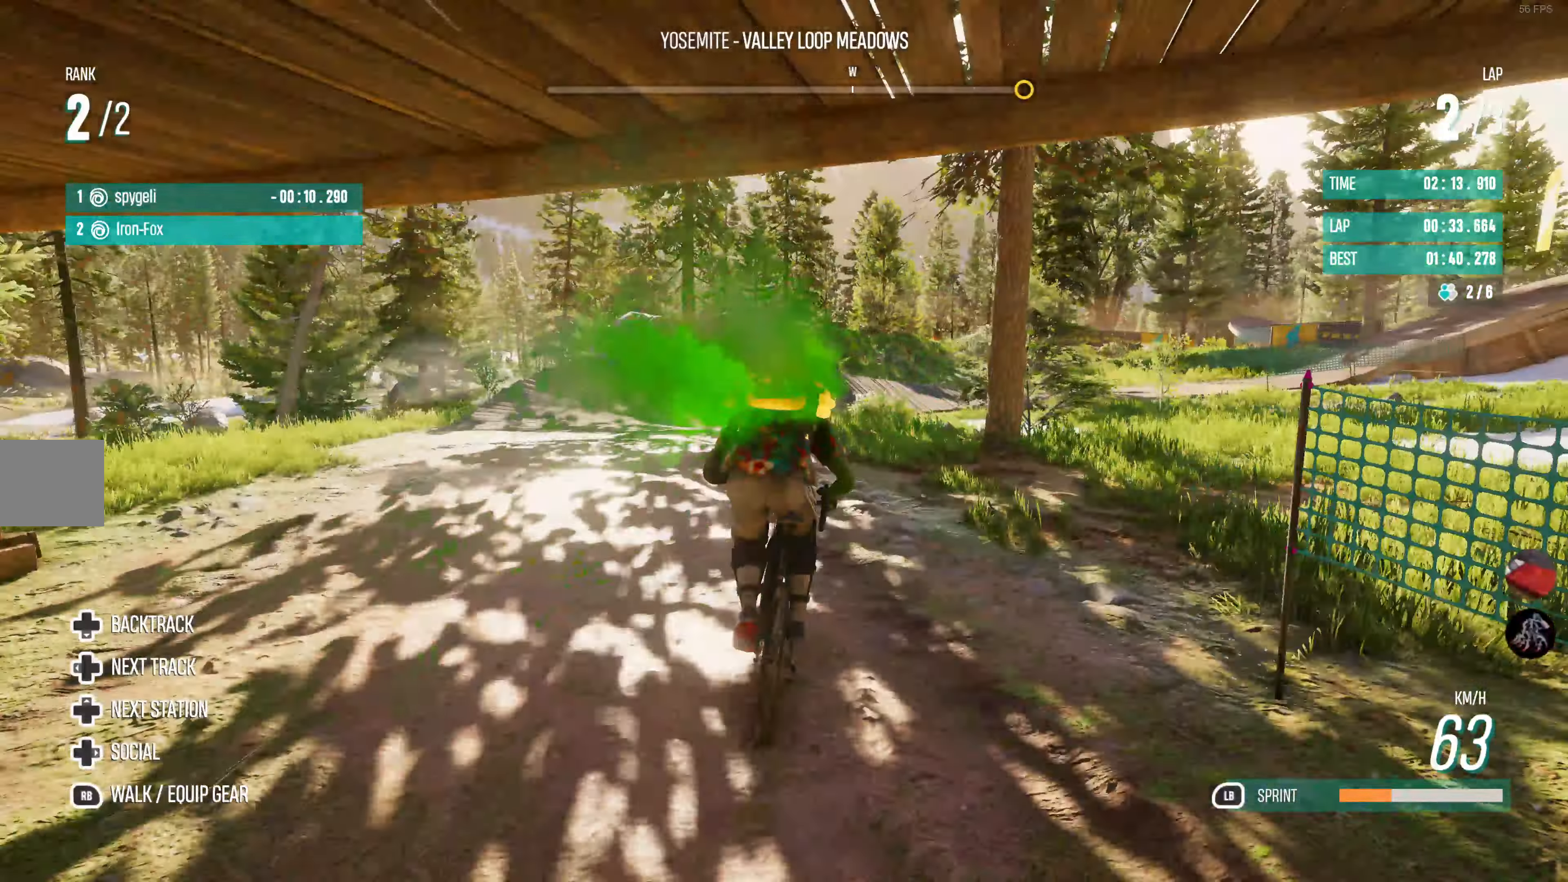
{"buttons": ["R2"], "left_stick": "up-right", "right_stick": "center", "events": [[167, "left_stick", "up-right"], [333, "left_stick", "center"], [467, "left_stick", "up-right"]]}
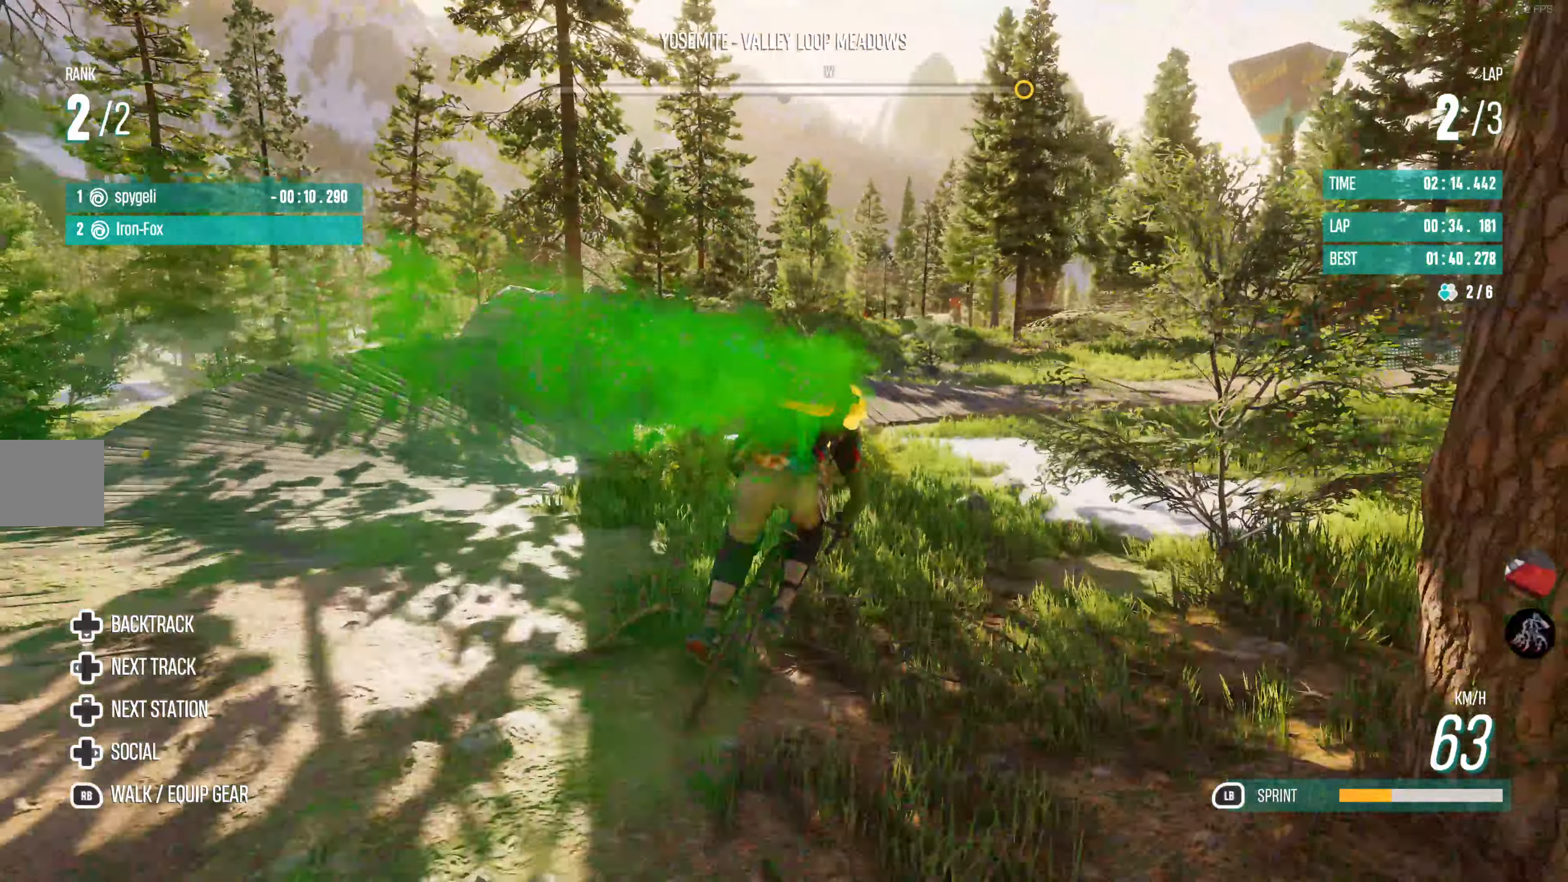
{"buttons": ["R2"], "left_stick": "right", "right_stick": "center", "events": [[250, "left_stick", "right"]]}
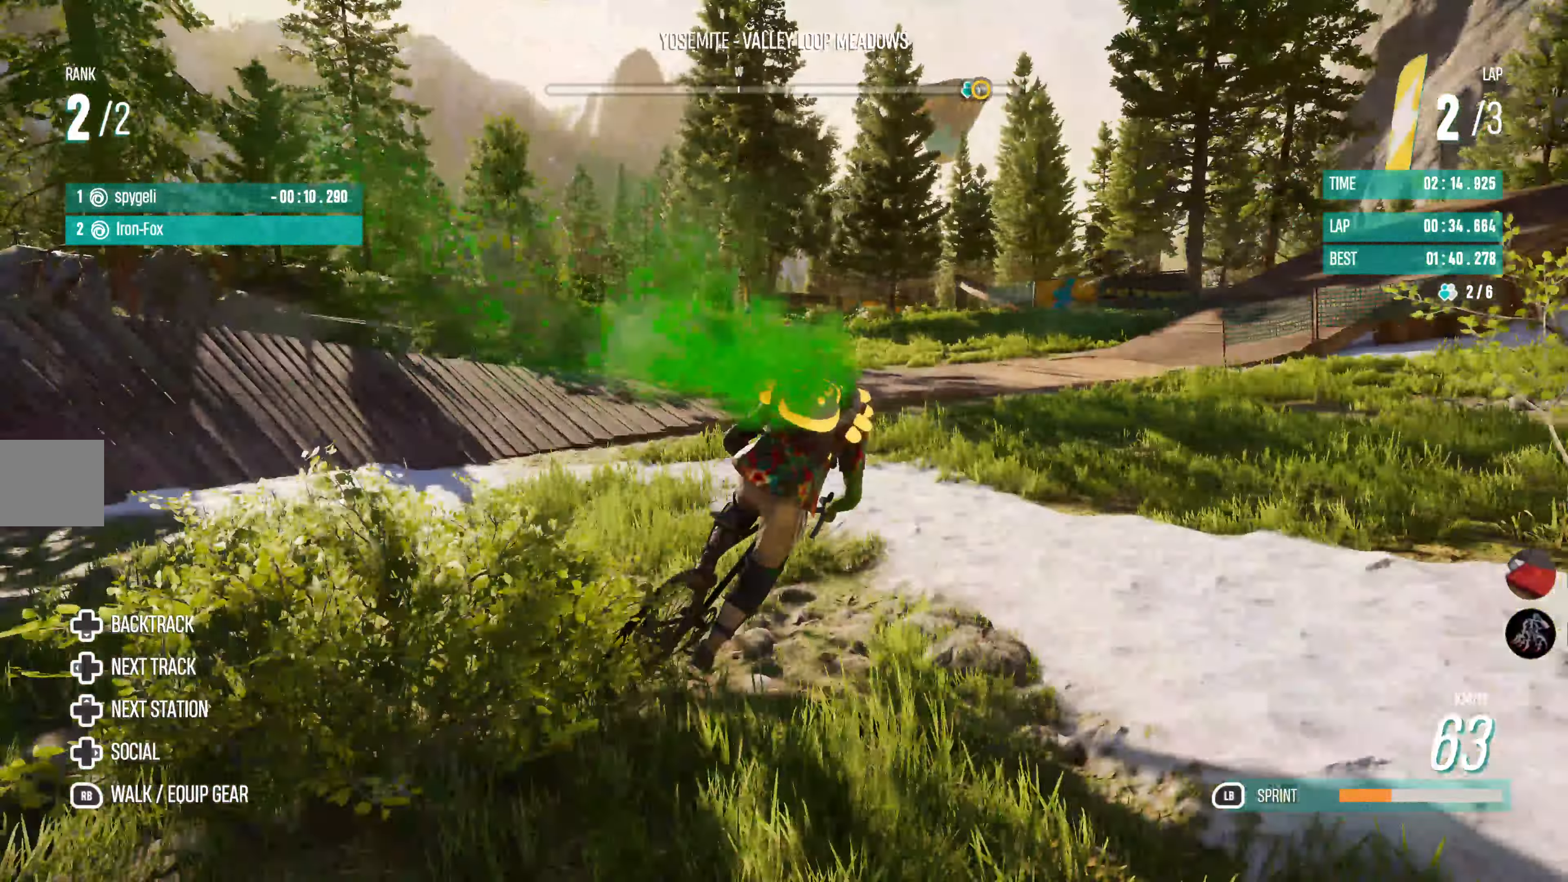
{"buttons": ["R2"], "left_stick": "right", "right_stick": "center", "events": [[383, "left_stick", "center"], [433, "left_stick", "right"]]}
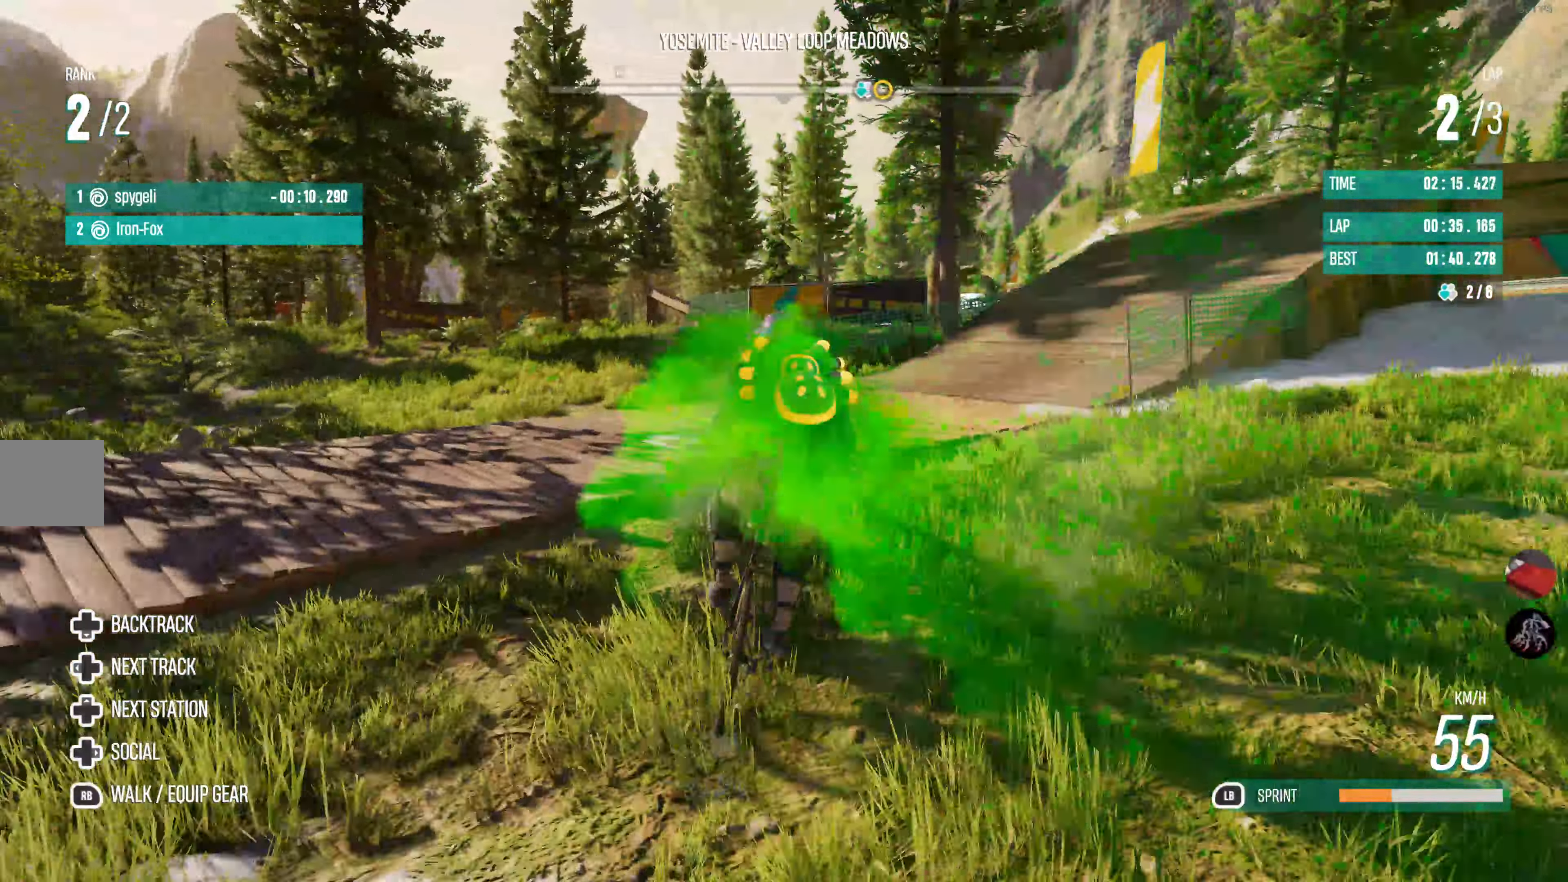
{"buttons": [], "left_stick": "left", "right_stick": "center", "events": [[300, "left_stick", "left"], [317, "R2", "up"]]}
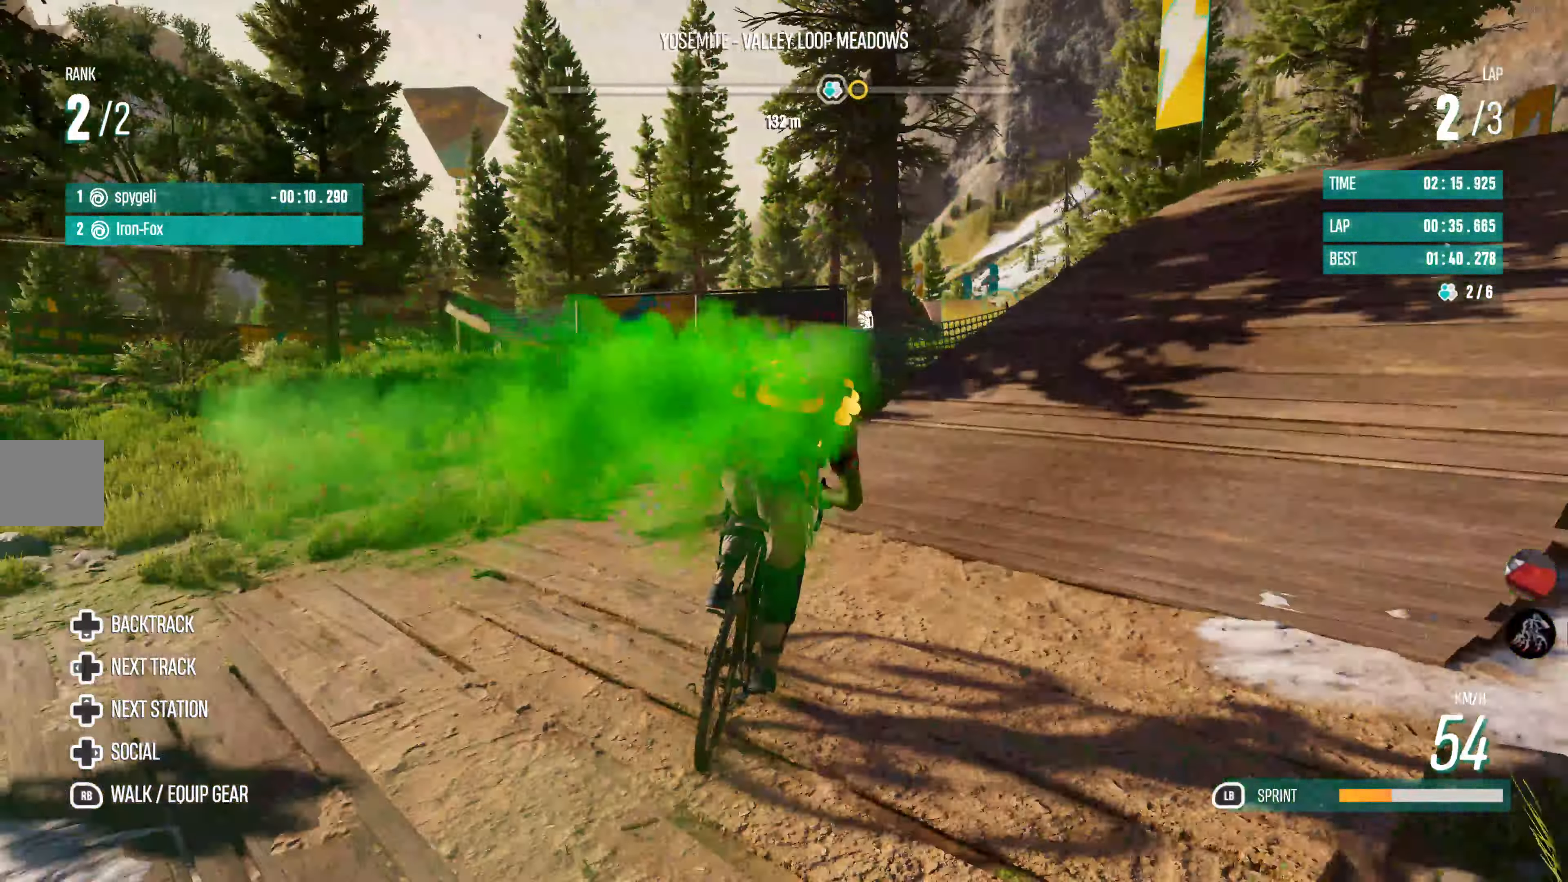
{"buttons": [], "left_stick": "right", "right_stick": "center", "events": [[233, "left_stick", "center"], [333, "L2", "down"], [400, "CROSS", "down"], [400, "L2", "up"], [450, "left_stick", "right"], [500, "CROSS", "up"]]}
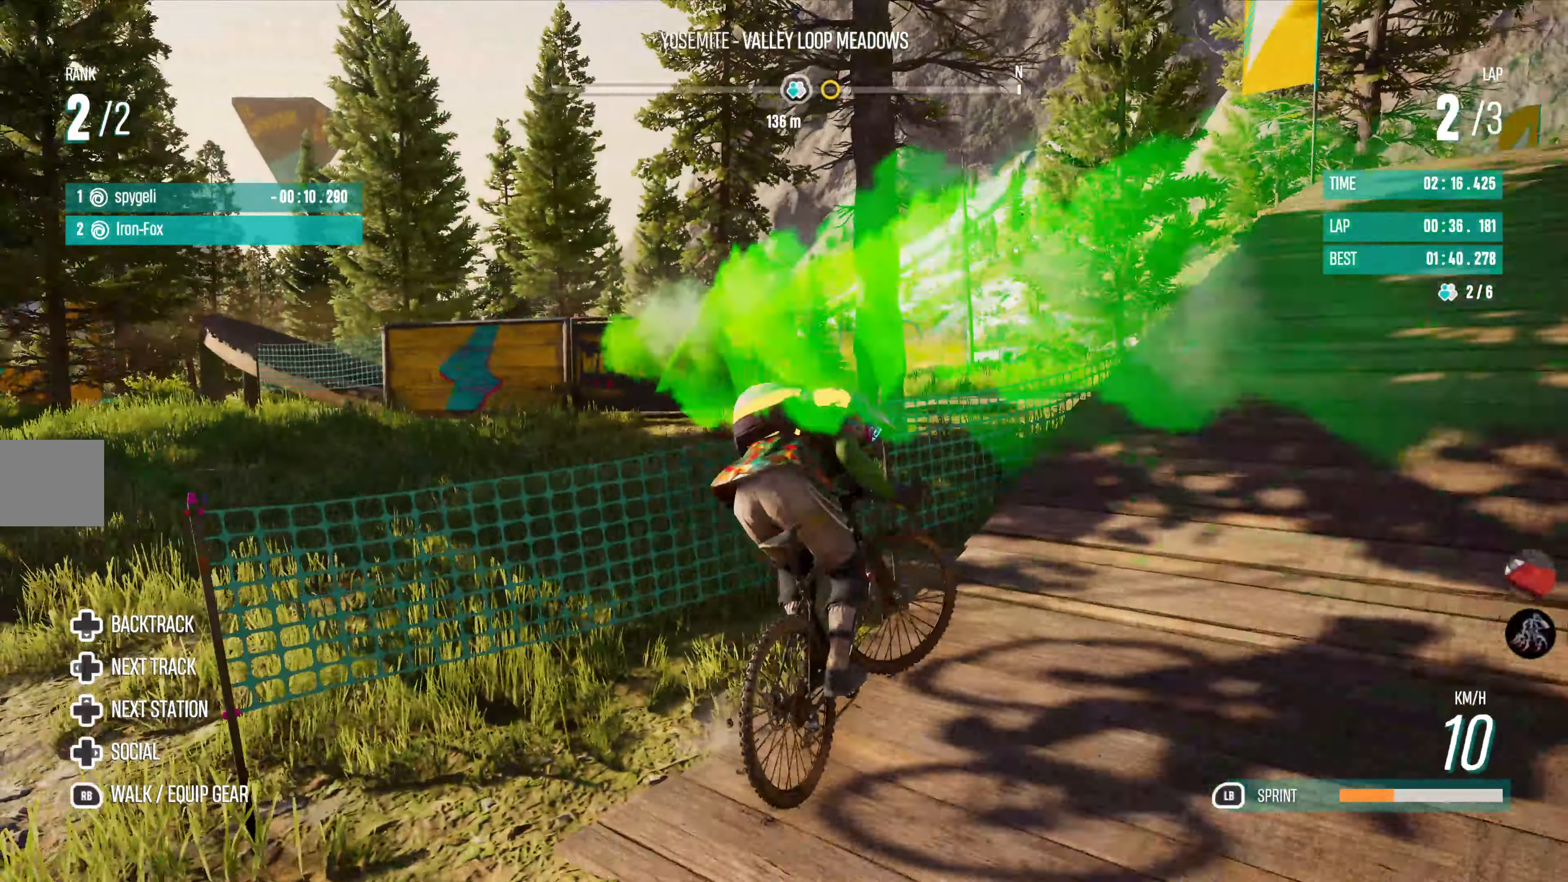
{"buttons": ["R2"], "left_stick": "center", "right_stick": "center", "events": [[67, "CROSS", "down"], [183, "CROSS", "up"], [333, "left_stick", "up-left"], [383, "R2", "down"], [417, "left_stick", "center"]]}
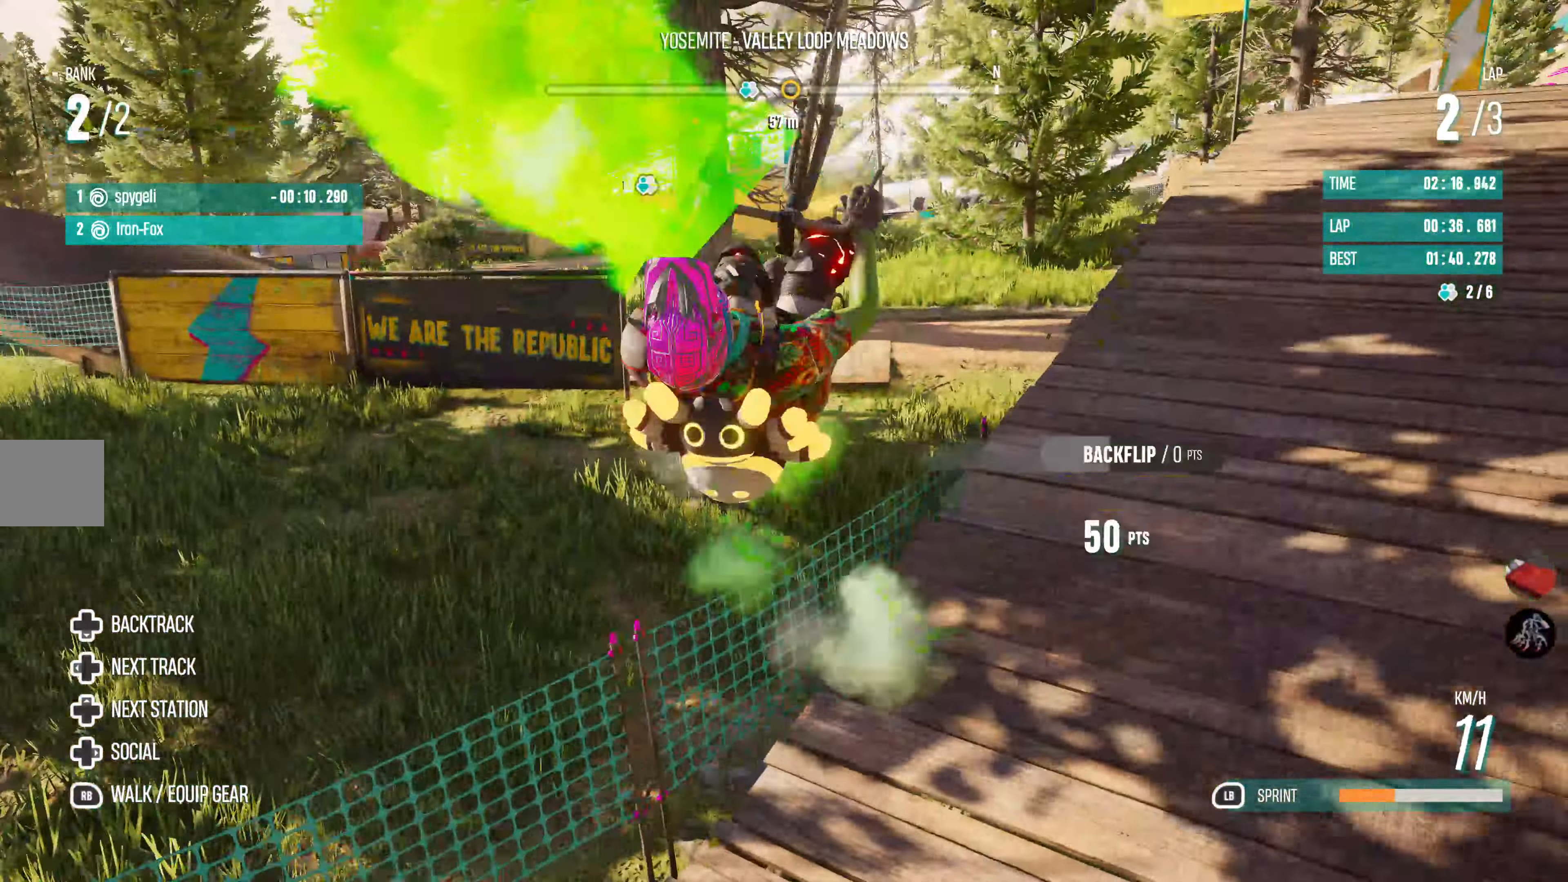
{"buttons": [], "left_stick": "center", "right_stick": "center", "events": [[33, "left_stick", "right"], [184, "left_stick", "up"], [484, "left_stick", "center"], [500, "R2", "up"]]}